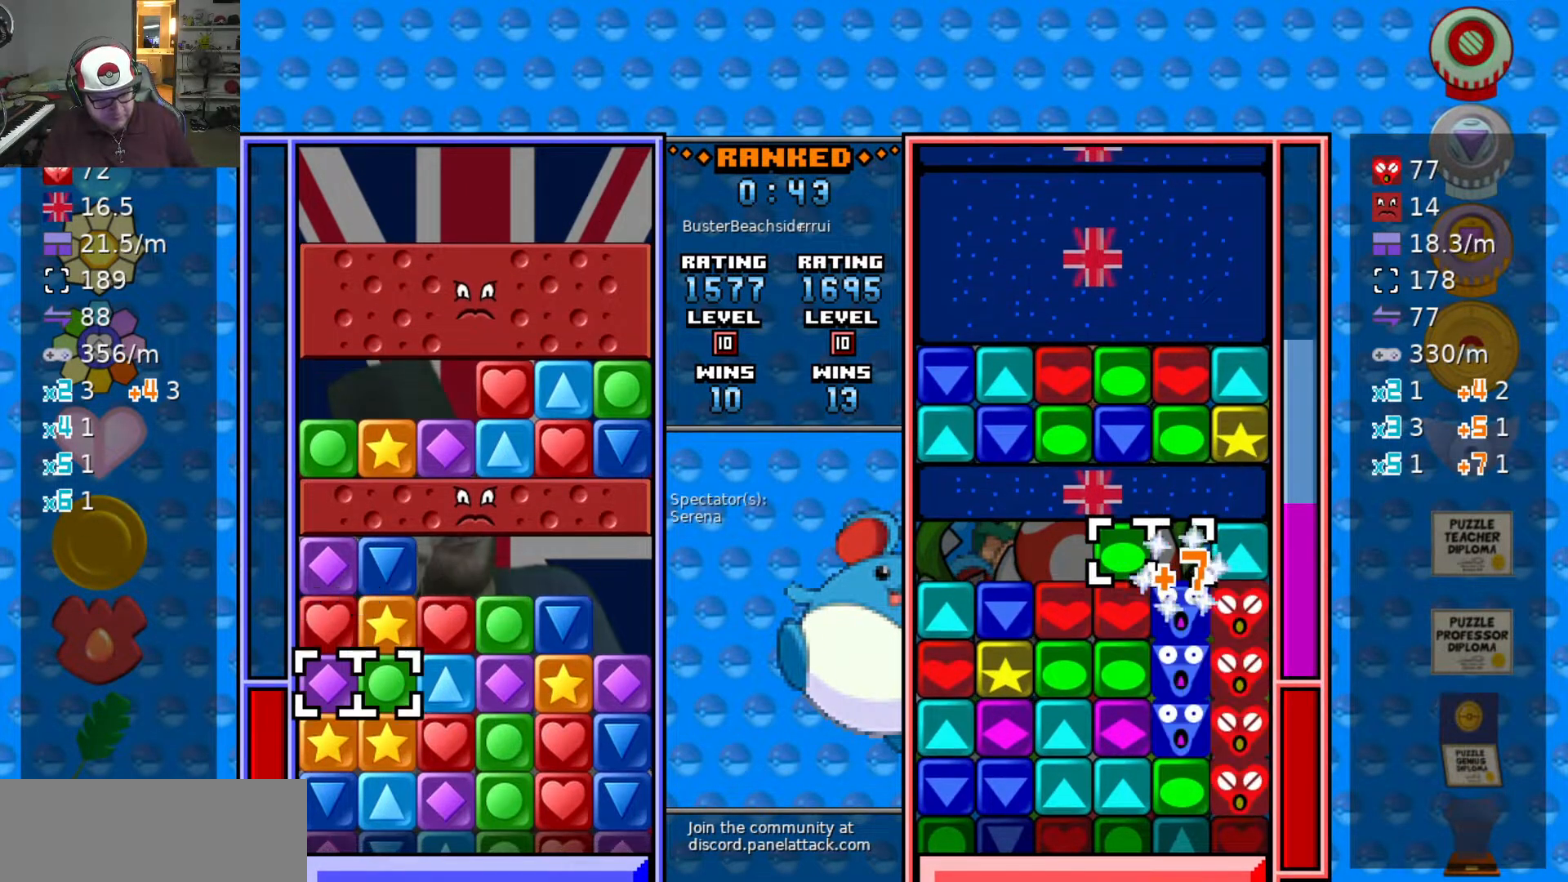
Gameplay with keyboard; each line is a JSON object with the keys held at the frame after it. "events" lists presses ("down") and releases ("up") of "a", "d", "raise1", "raise2", "s", "swap", "swap2", "taunt1", "taunt2" and "w" between this image and that frame as [ms after this image, input, new state], when the widget could be followed in between. No other keys are recorded. Mouse input is not recorded. Key names are as the overlay labels them; some are game actions (e.g. jump) rather than physical keys.
{"keys": ["d", "swap2"], "events": [[100, "d", "down"], [100, "swap2", "up"], [150, "d", "up"], [150, "swap2", "down"], [250, "d", "down"], [250, "swap2", "up"], [467, "swap2", "down"]]}
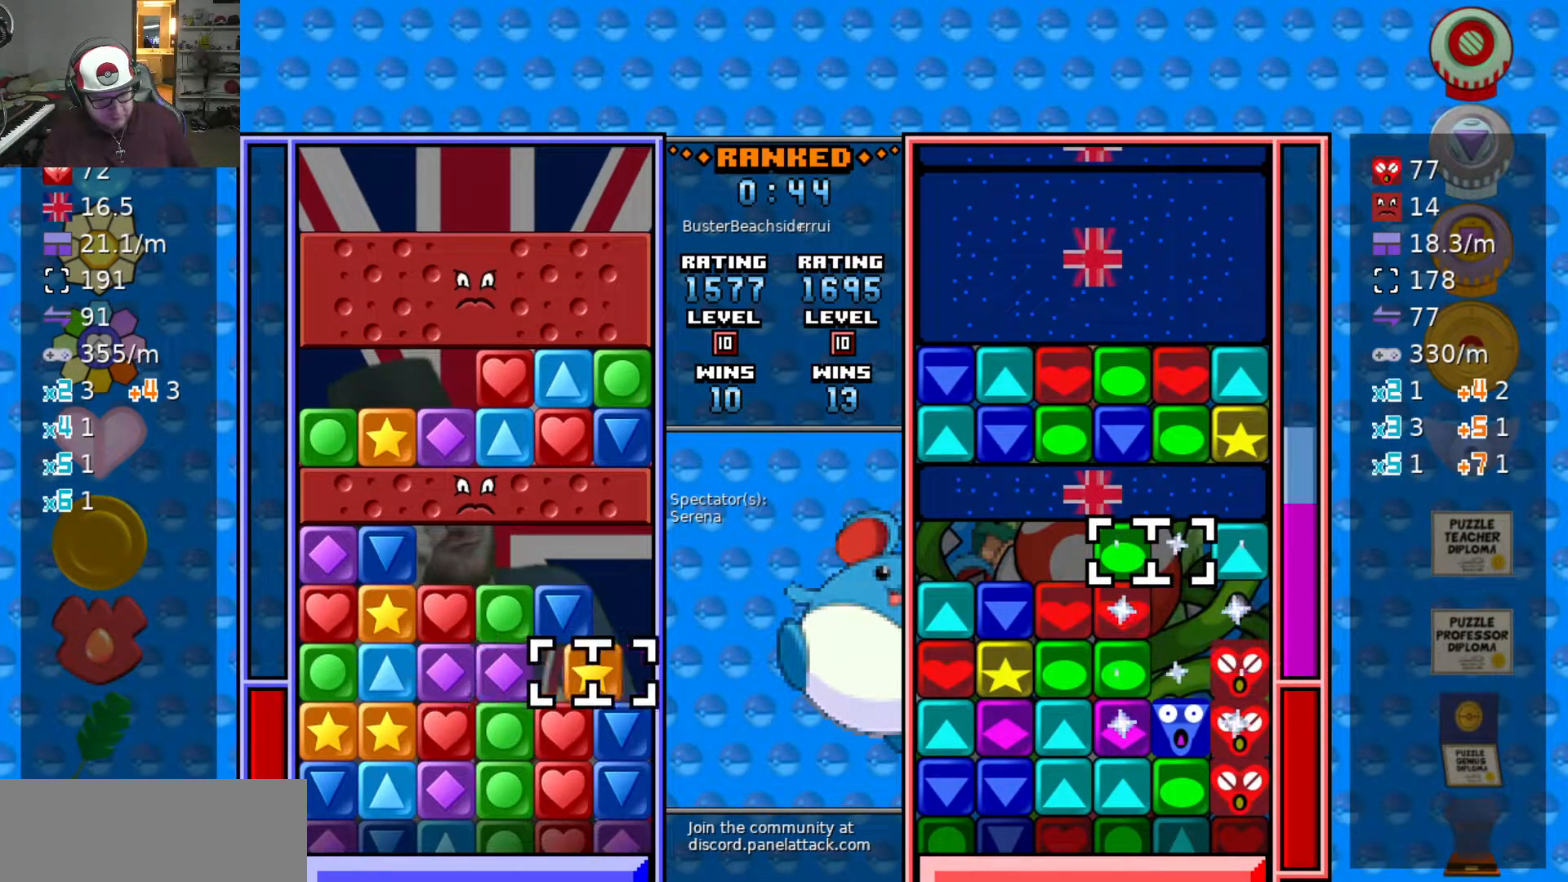
{"keys": ["w"], "events": [[17, "d", "up"], [67, "a", "down"], [67, "swap2", "up"], [117, "a", "up"], [250, "a", "down"], [300, "a", "up"], [400, "a", "down"], [450, "w", "down"], [500, "a", "up"]]}
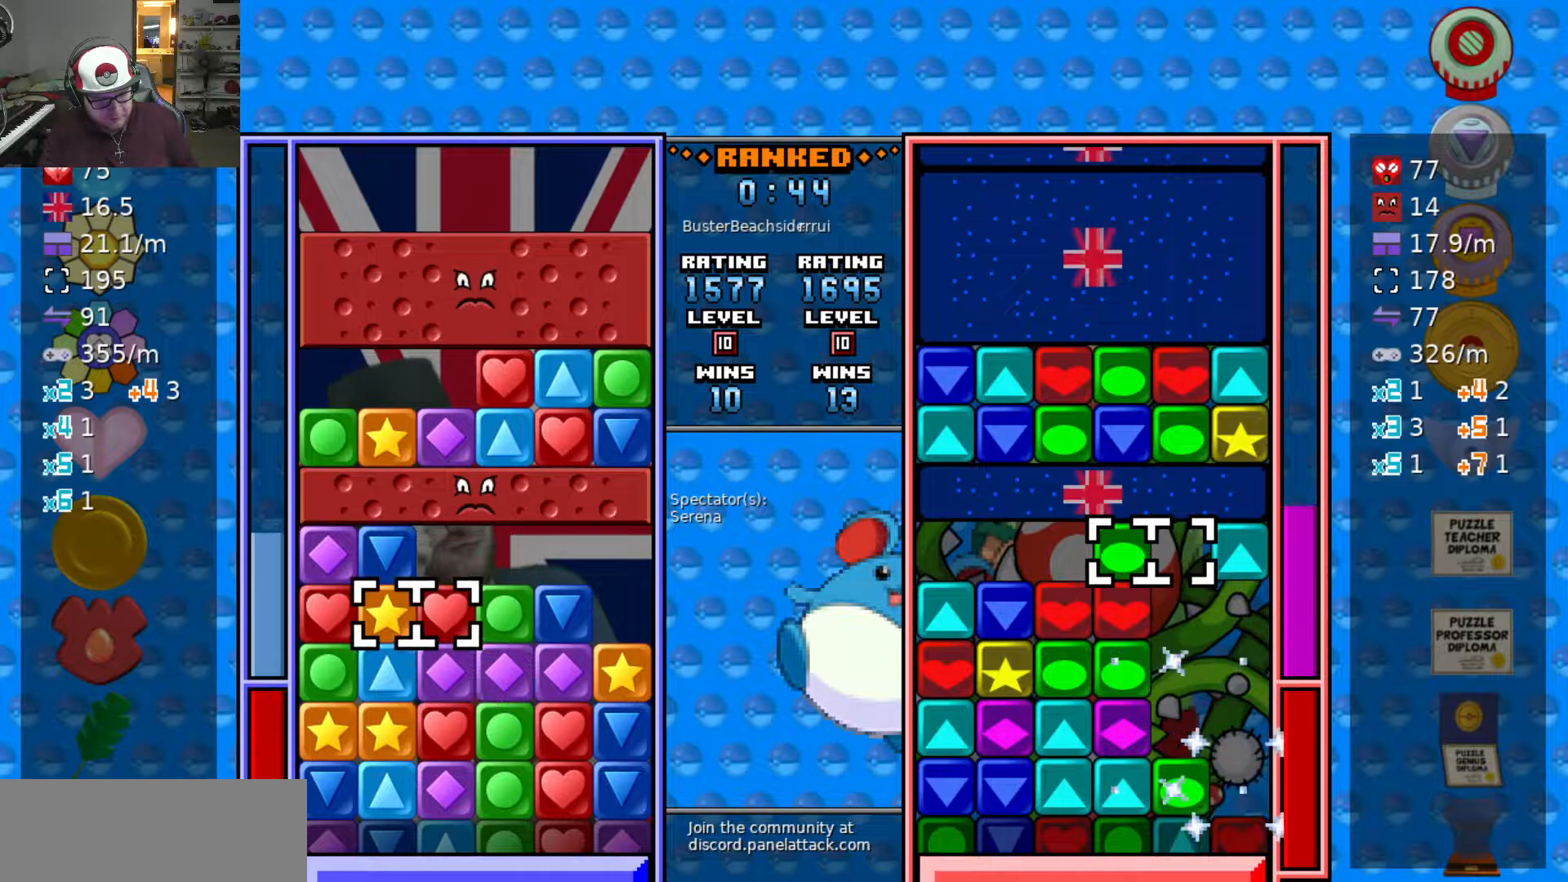
{"keys": ["d"], "events": [[50, "w", "up"], [133, "w", "down"], [183, "swap2", "down"], [233, "w", "up"], [283, "a", "down"], [283, "swap2", "up"], [367, "swap2", "down"], [417, "a", "up"], [467, "d", "down"], [467, "swap2", "up"]]}
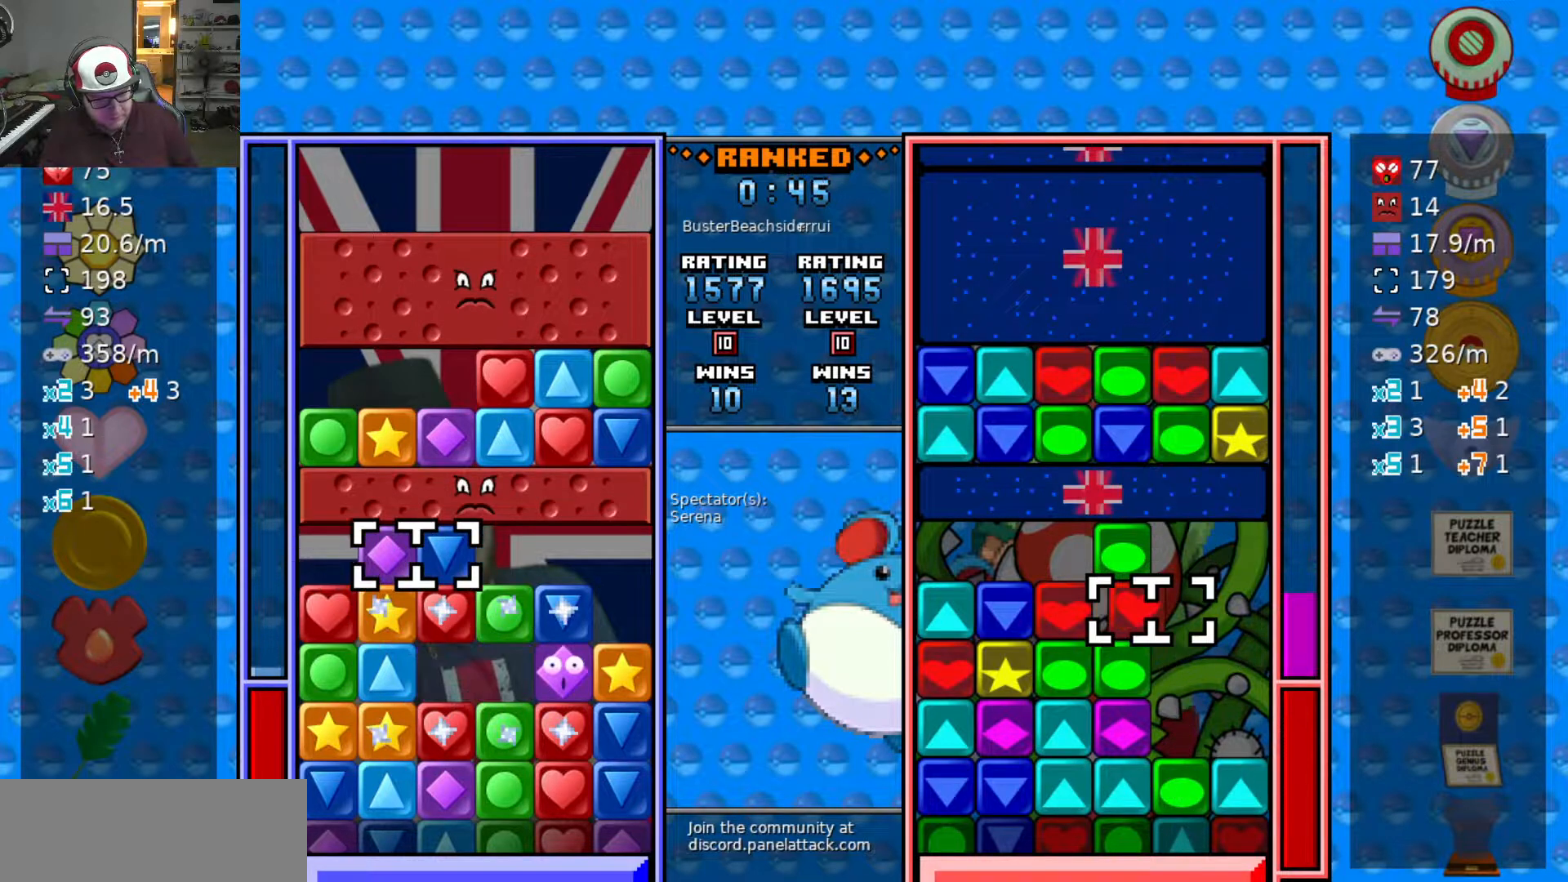
{"keys": ["d", "swap2"], "events": [[50, "d", "up"], [283, "swap2", "down"], [333, "d", "down"], [333, "swap2", "up"], [433, "d", "up"], [433, "swap2", "down"], [483, "d", "down"]]}
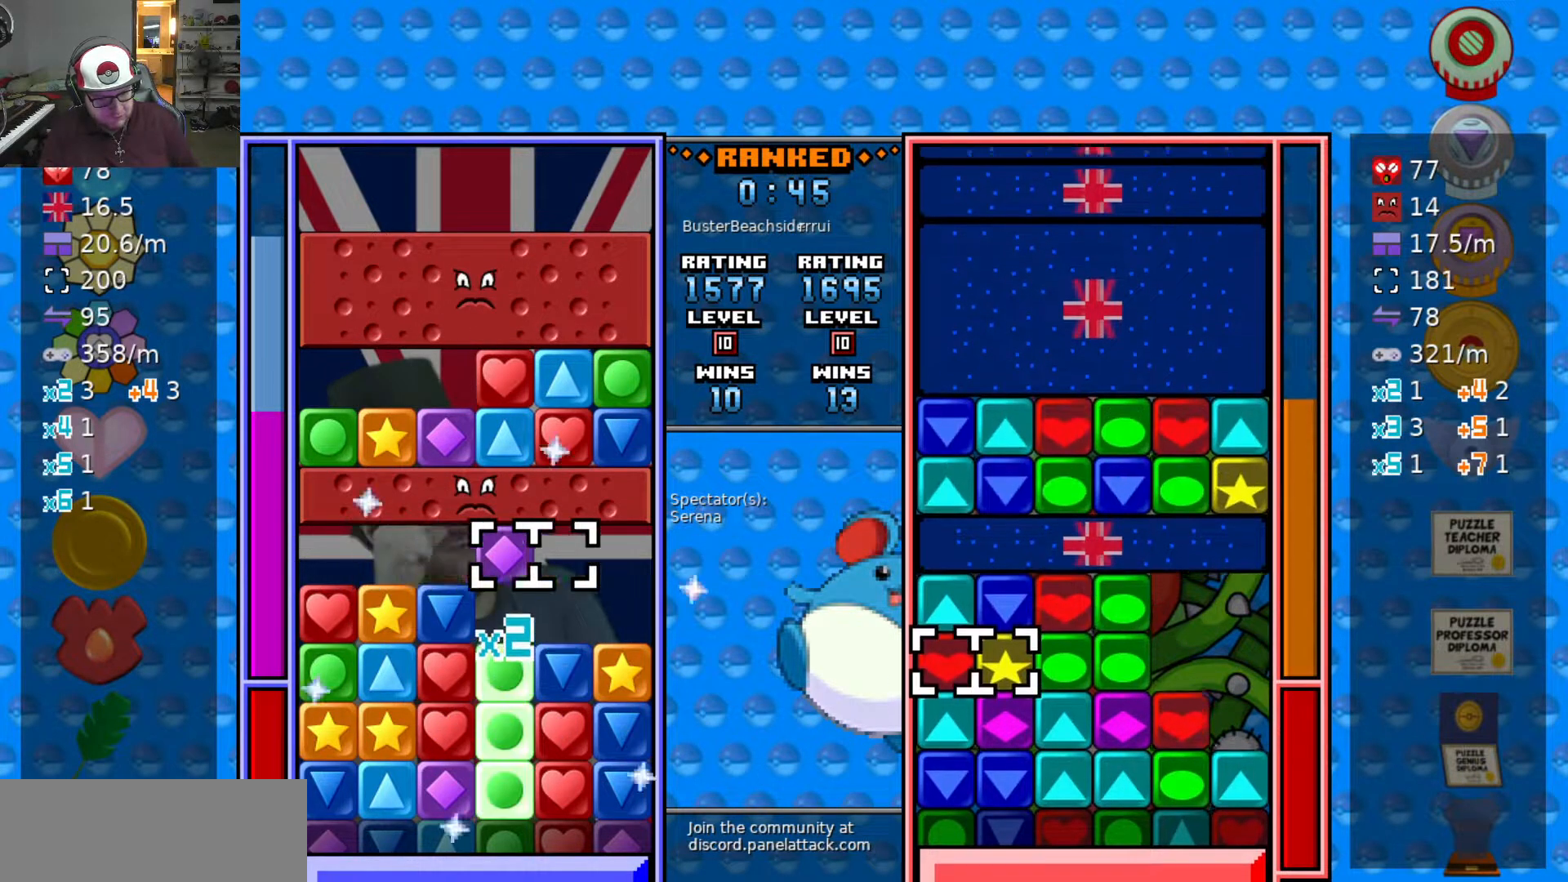
{"keys": ["a"], "events": [[33, "swap2", "up"], [167, "s", "down"], [217, "d", "up"], [350, "swap2", "down"], [400, "s", "up"], [433, "a", "down"], [483, "swap2", "up"]]}
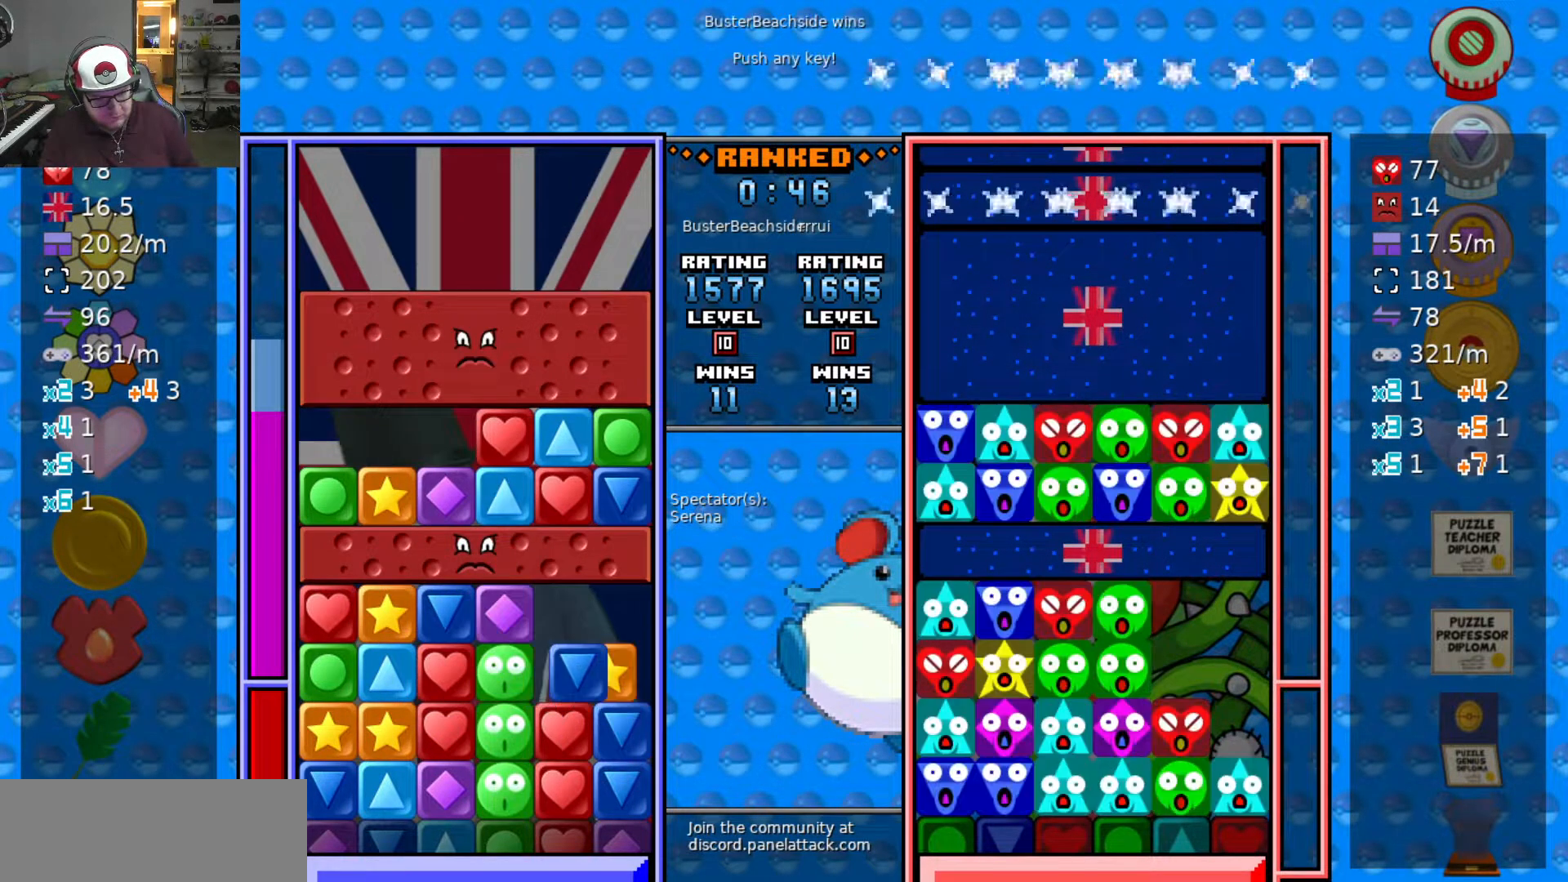
{"keys": [], "events": [[33, "a", "up"], [83, "a", "down"], [183, "w", "down"], [217, "a", "up"], [267, "w", "up"]]}
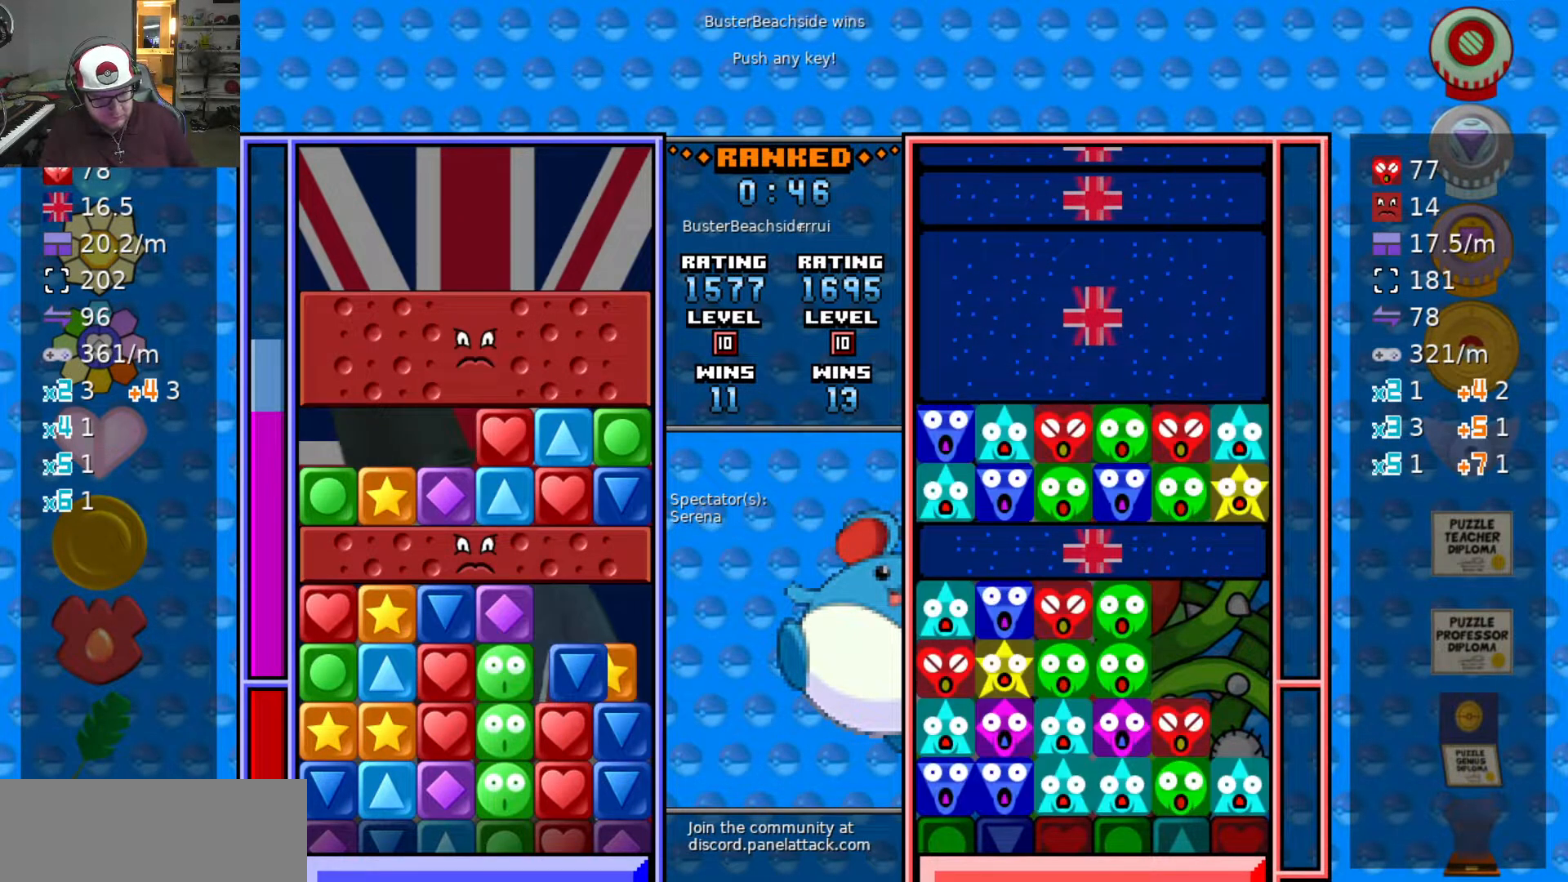
{"keys": [], "events": []}
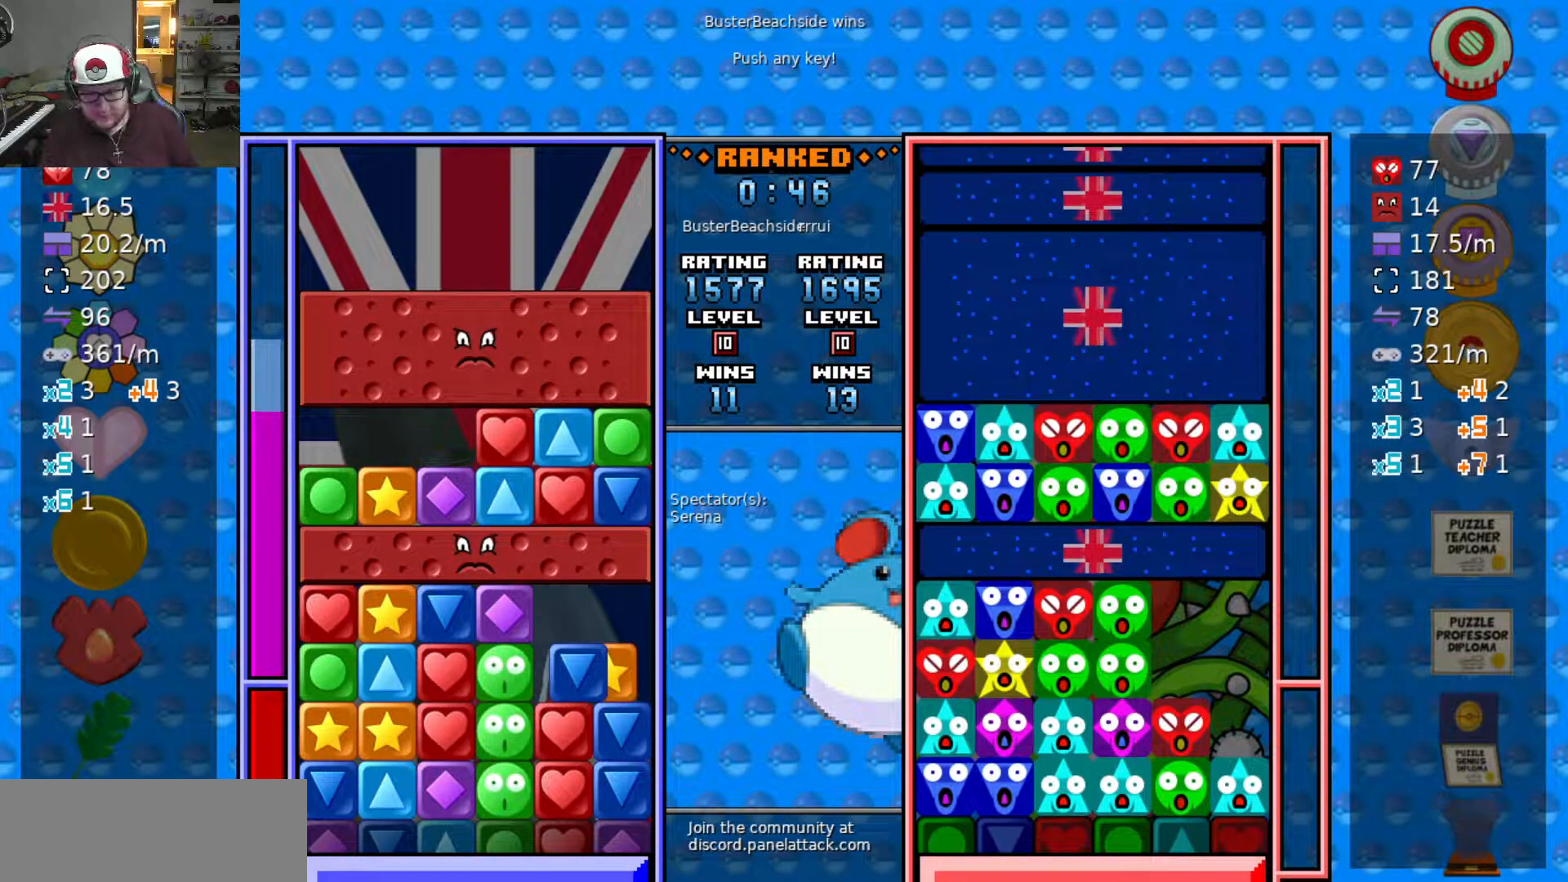
{"keys": [], "events": []}
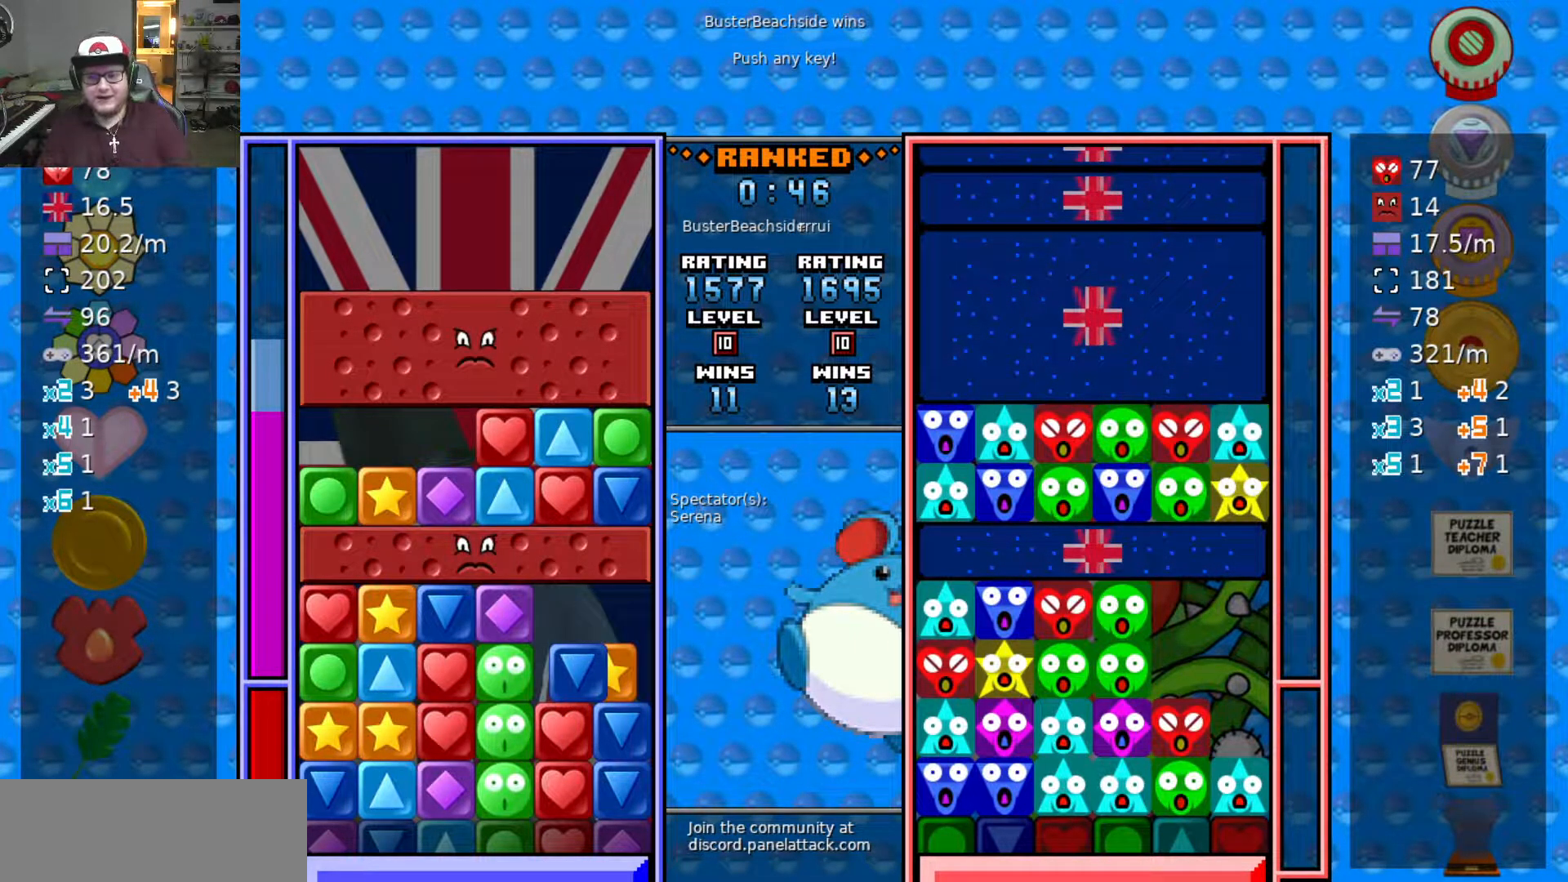
{"keys": [], "events": []}
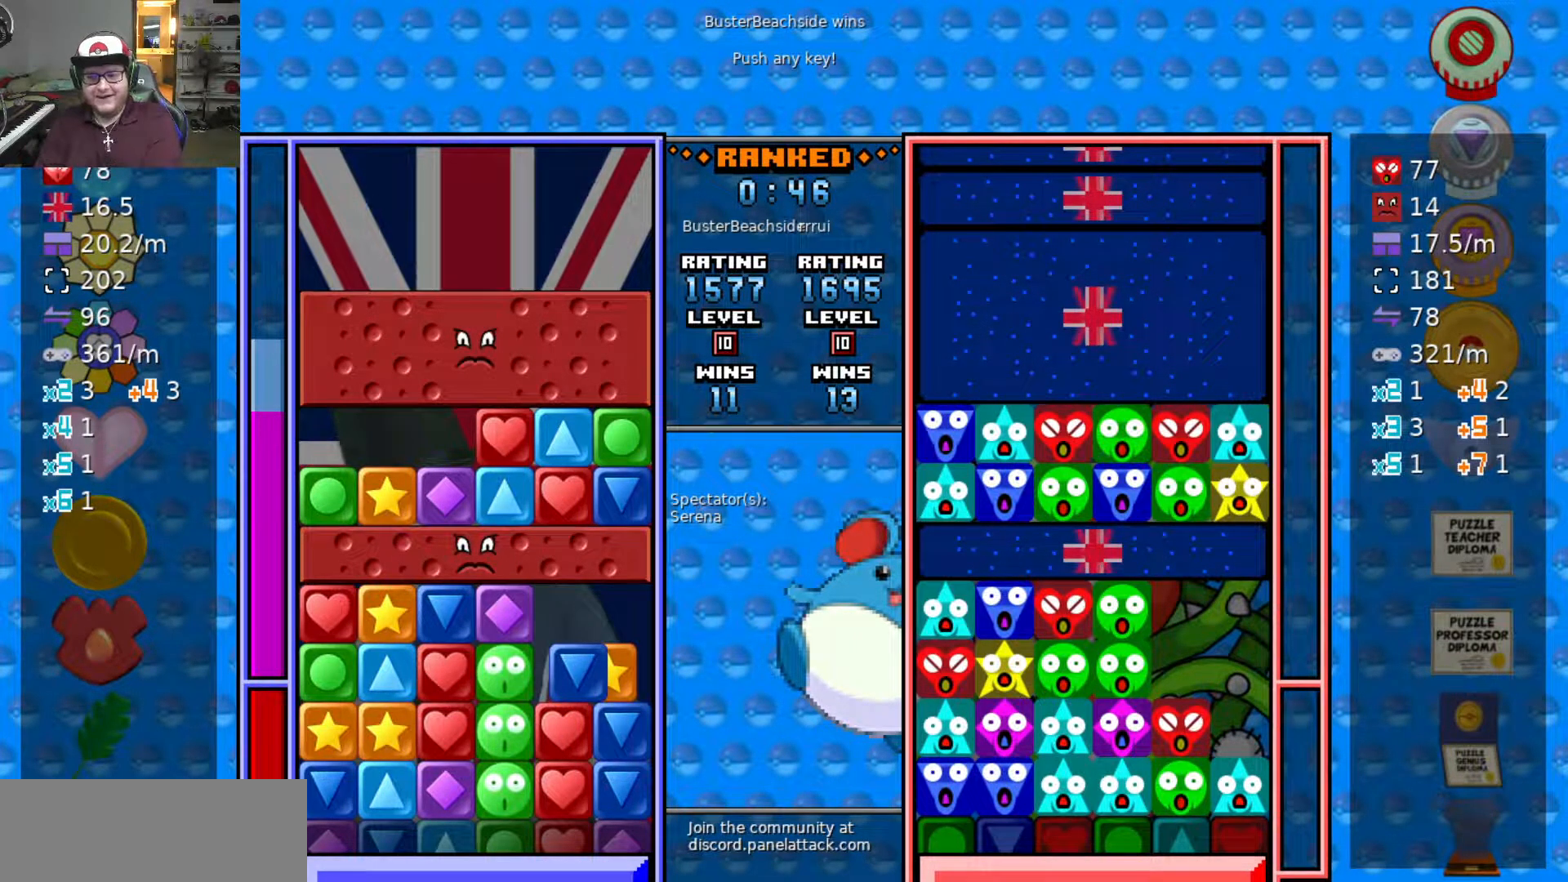
{"keys": [], "events": []}
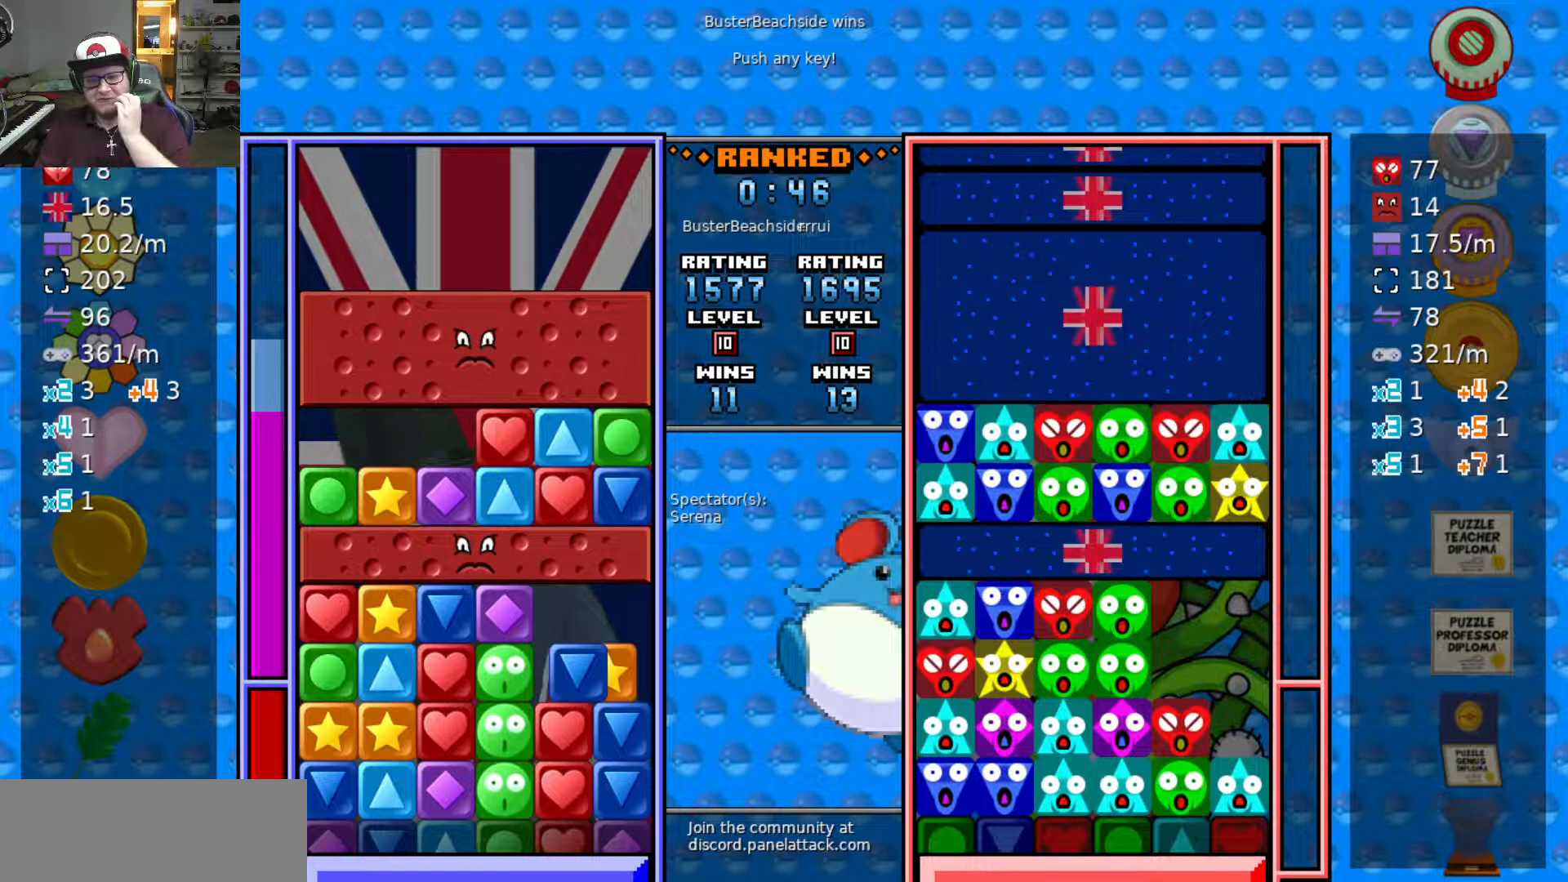
{"keys": [], "events": [[217, "swap", "down"], [317, "swap", "up"]]}
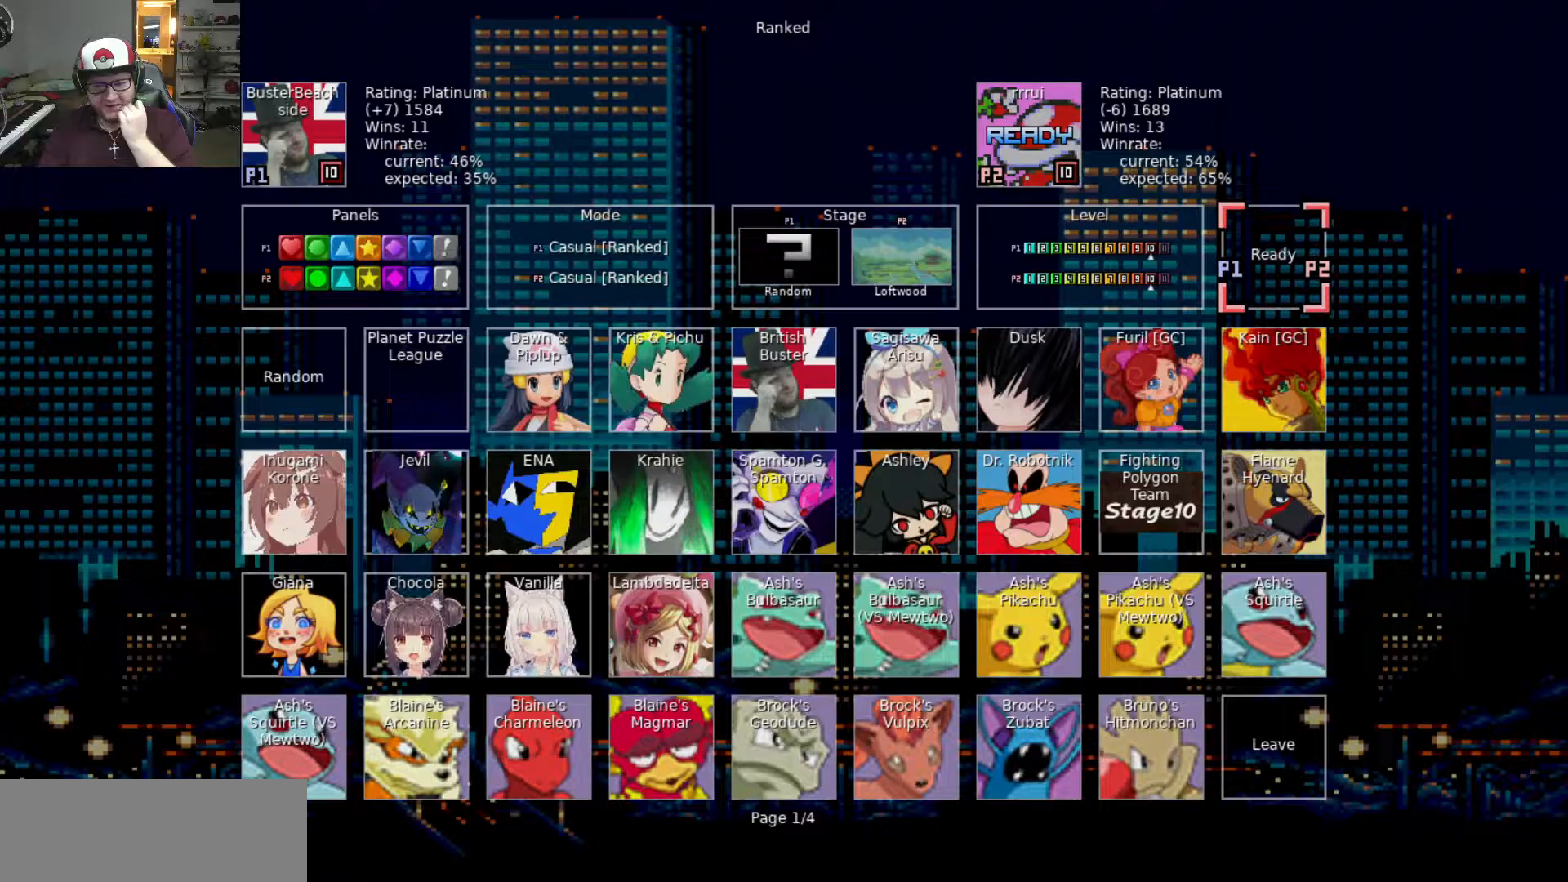
{"keys": [], "events": []}
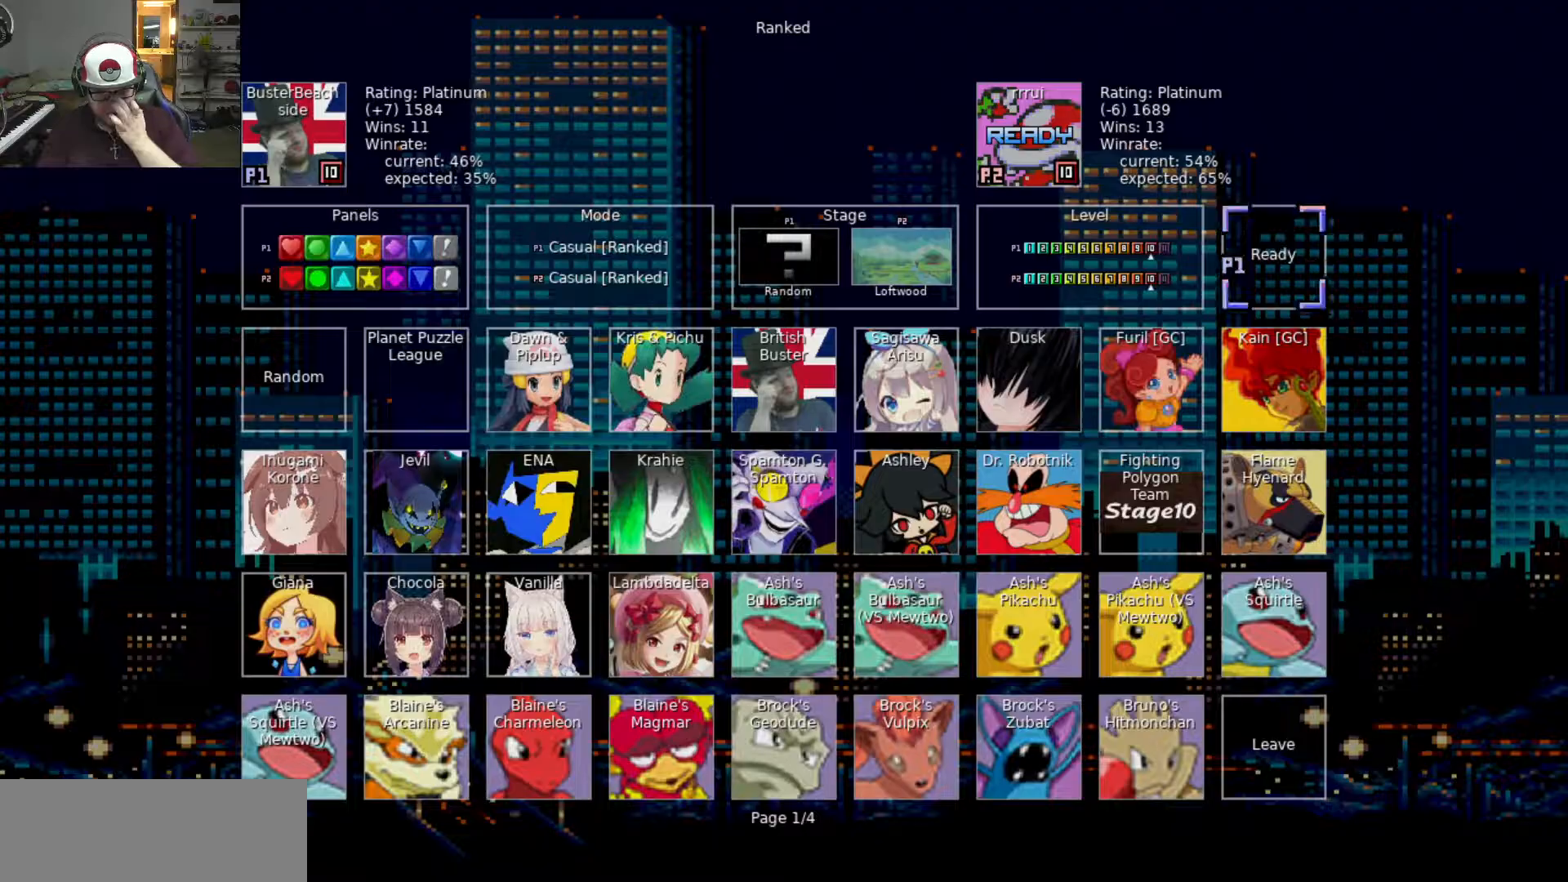
{"keys": [], "events": [[200, "swap", "down"], [283, "swap", "up"]]}
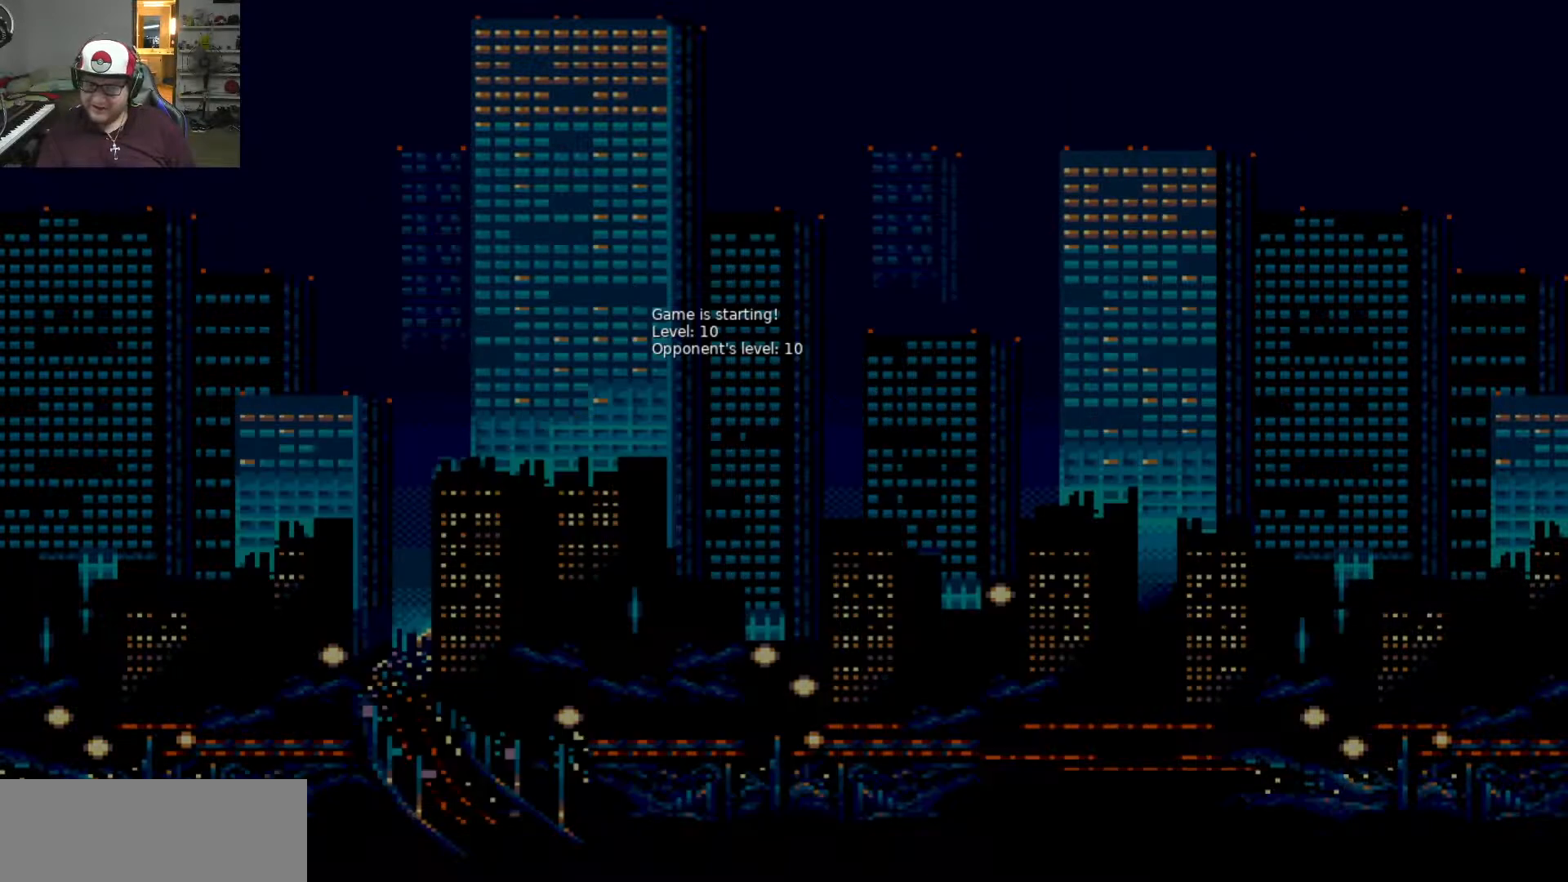
{"keys": [], "events": []}
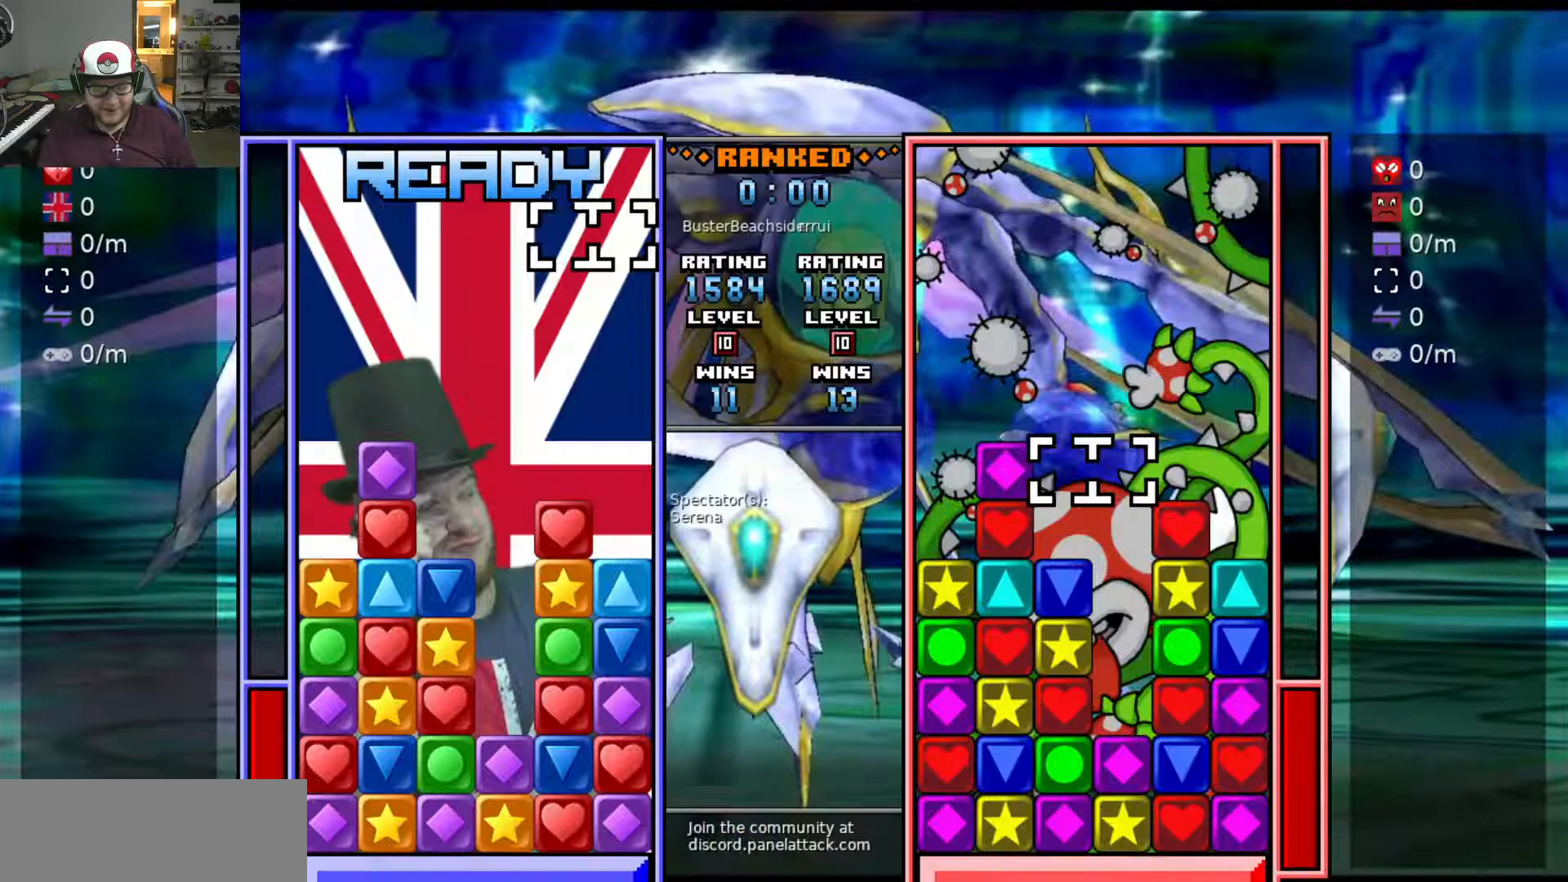
{"keys": ["s"], "events": [[500, "s", "down"]]}
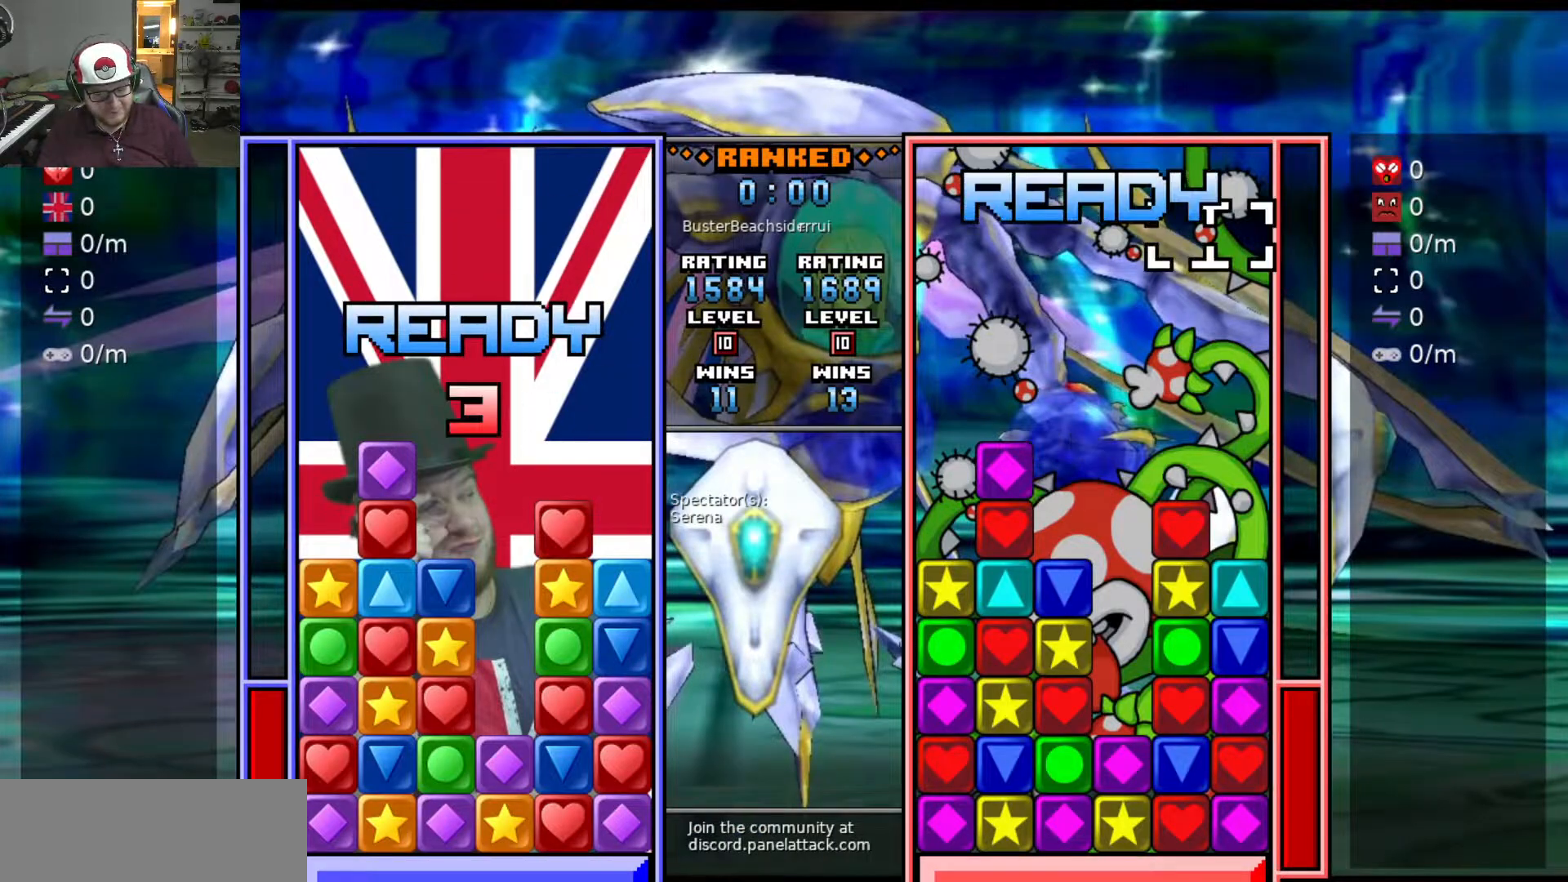
{"keys": [], "events": [[100, "s", "up"]]}
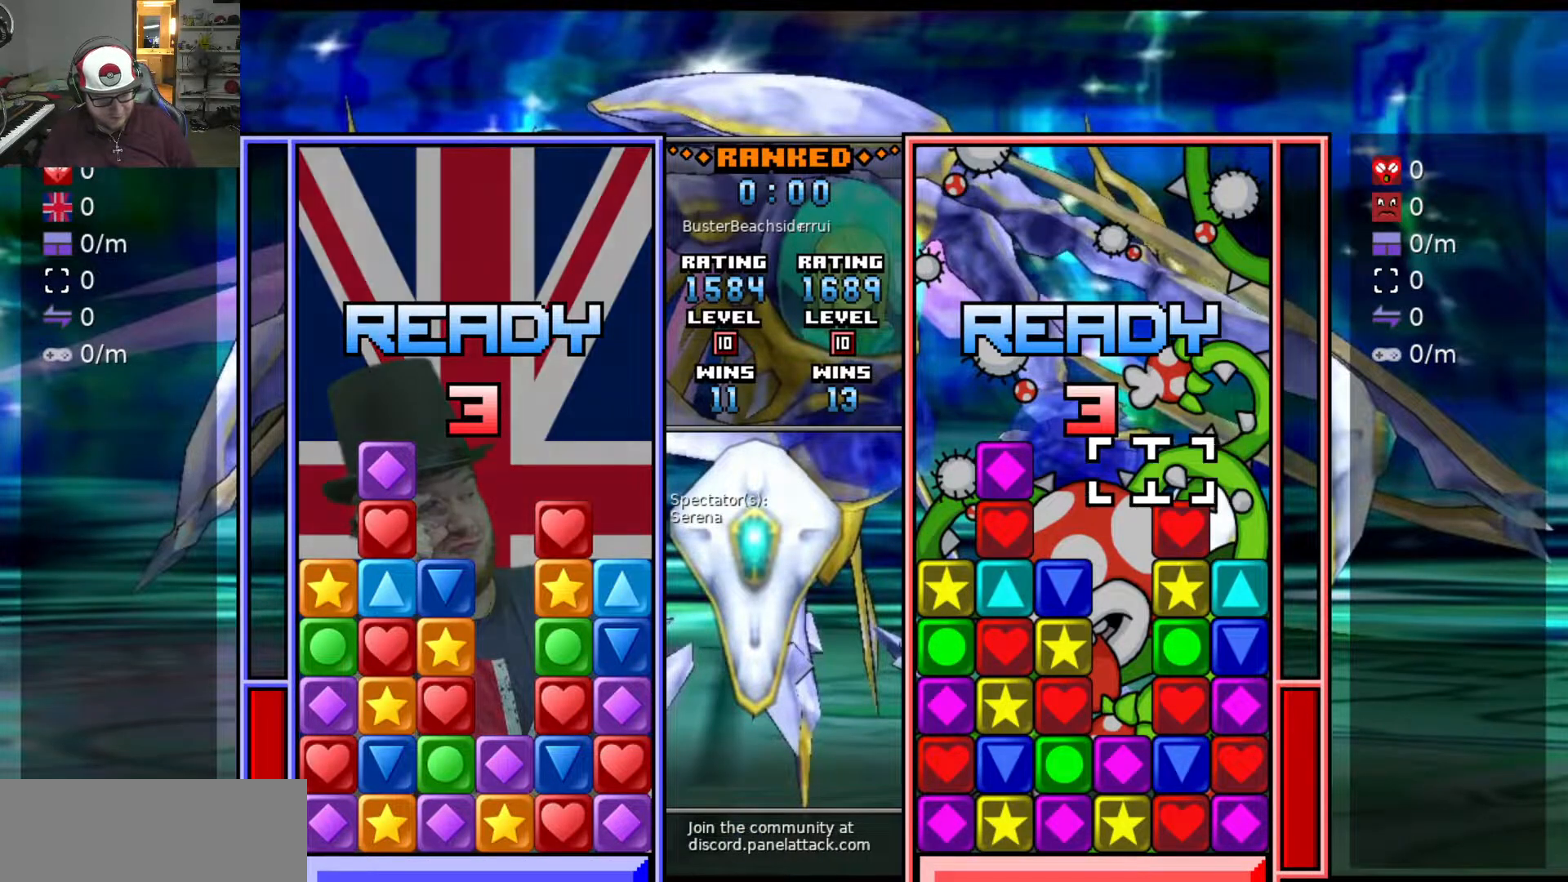
{"keys": [], "events": []}
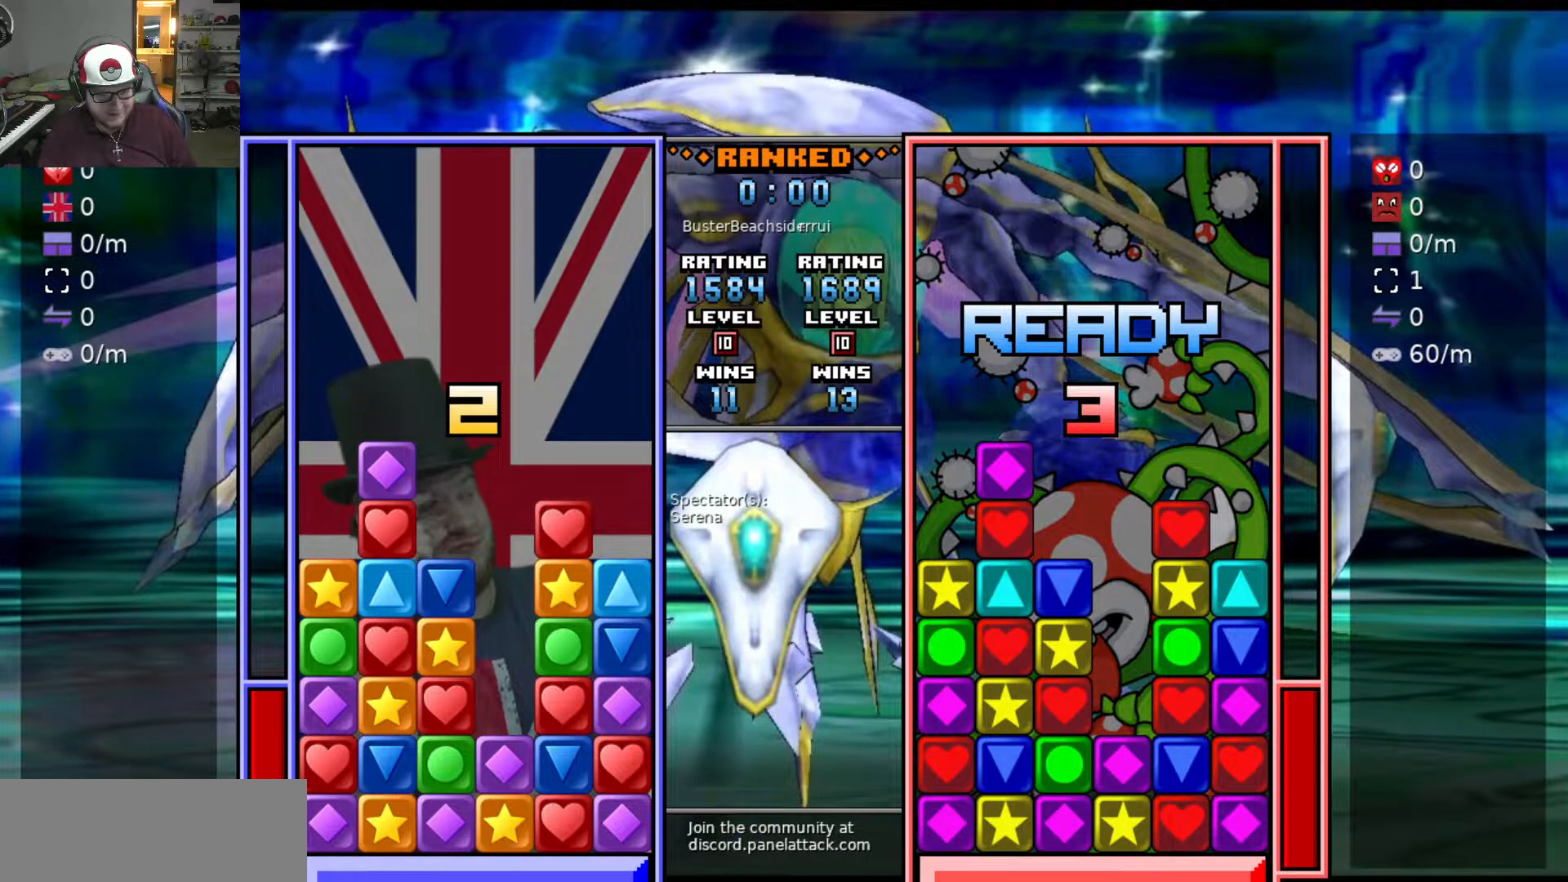
{"keys": ["s"], "events": [[500, "s", "down"]]}
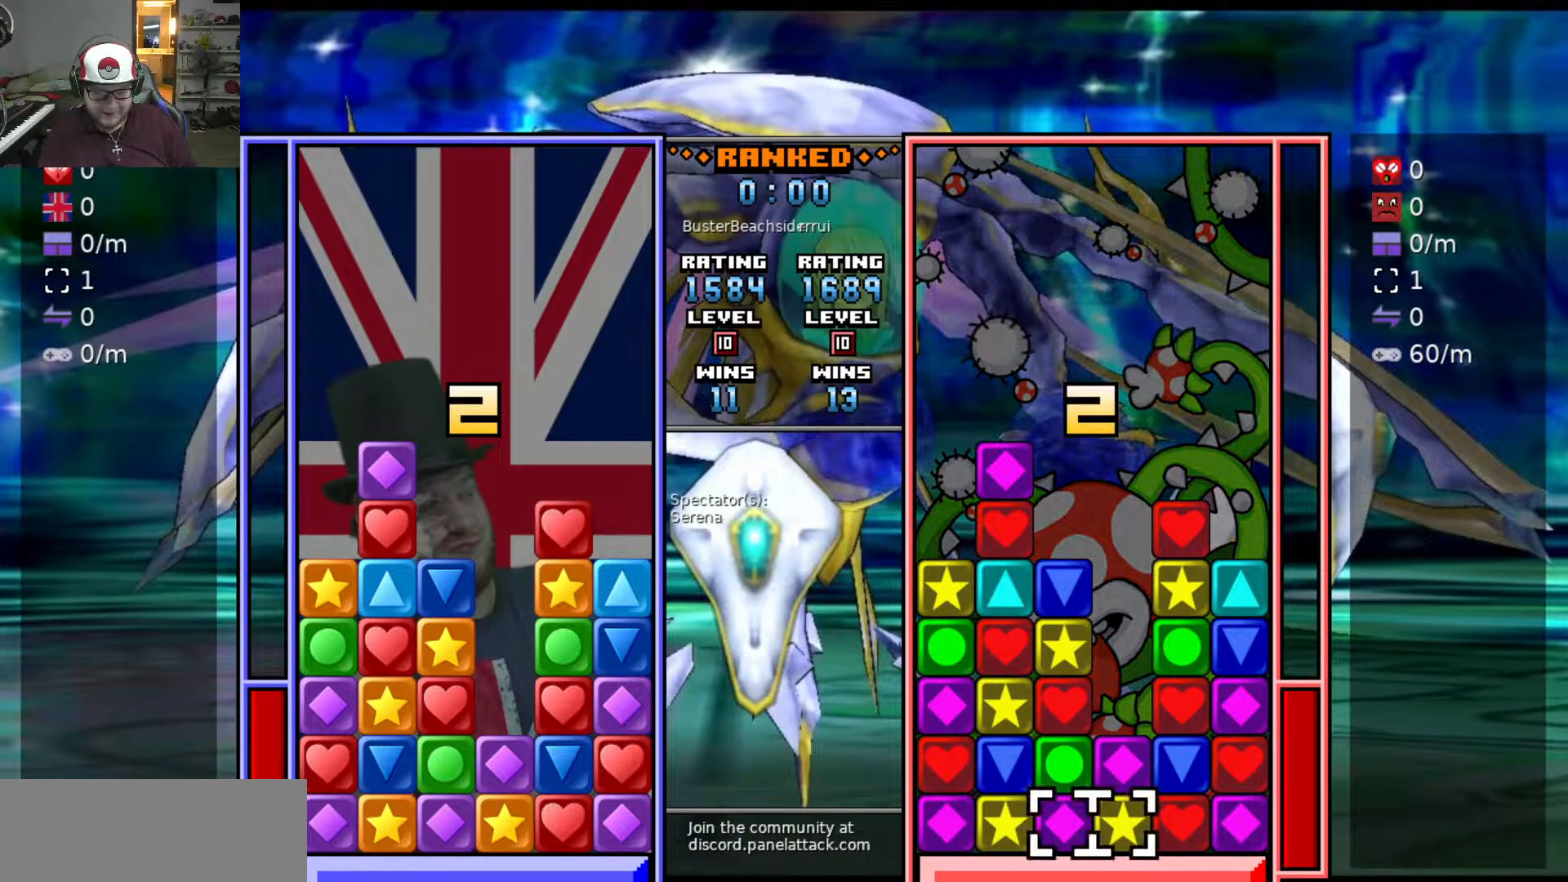
{"keys": ["s"], "events": [[100, "s", "up"], [200, "s", "down"], [300, "s", "up"], [433, "s", "down"]]}
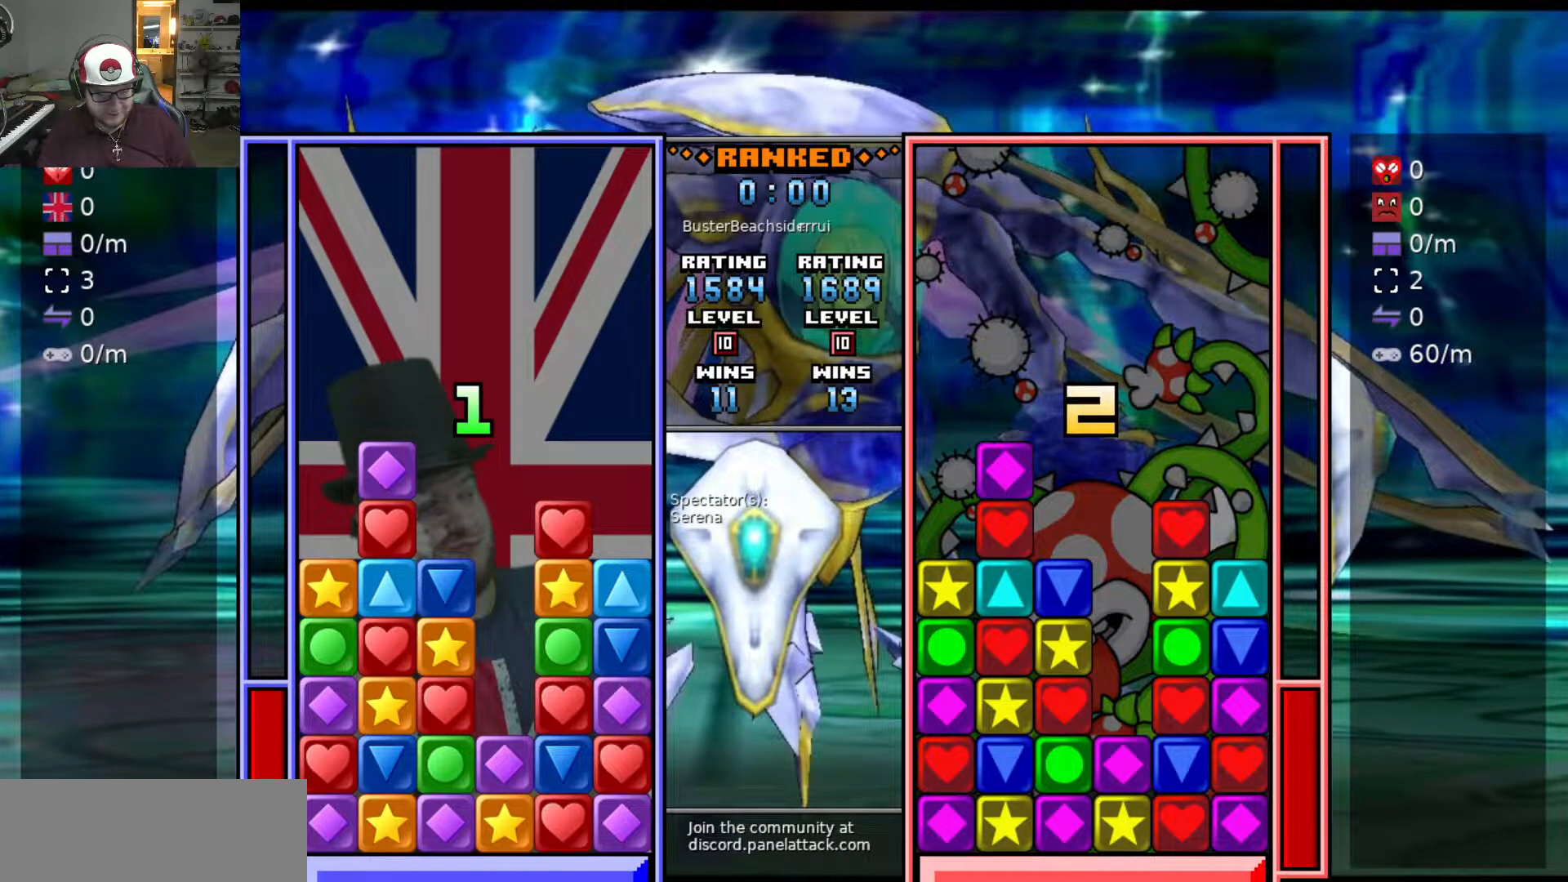
{"keys": [], "events": [[17, "s", "up"], [117, "s", "down"], [217, "s", "up"], [267, "a", "down"], [367, "a", "up"]]}
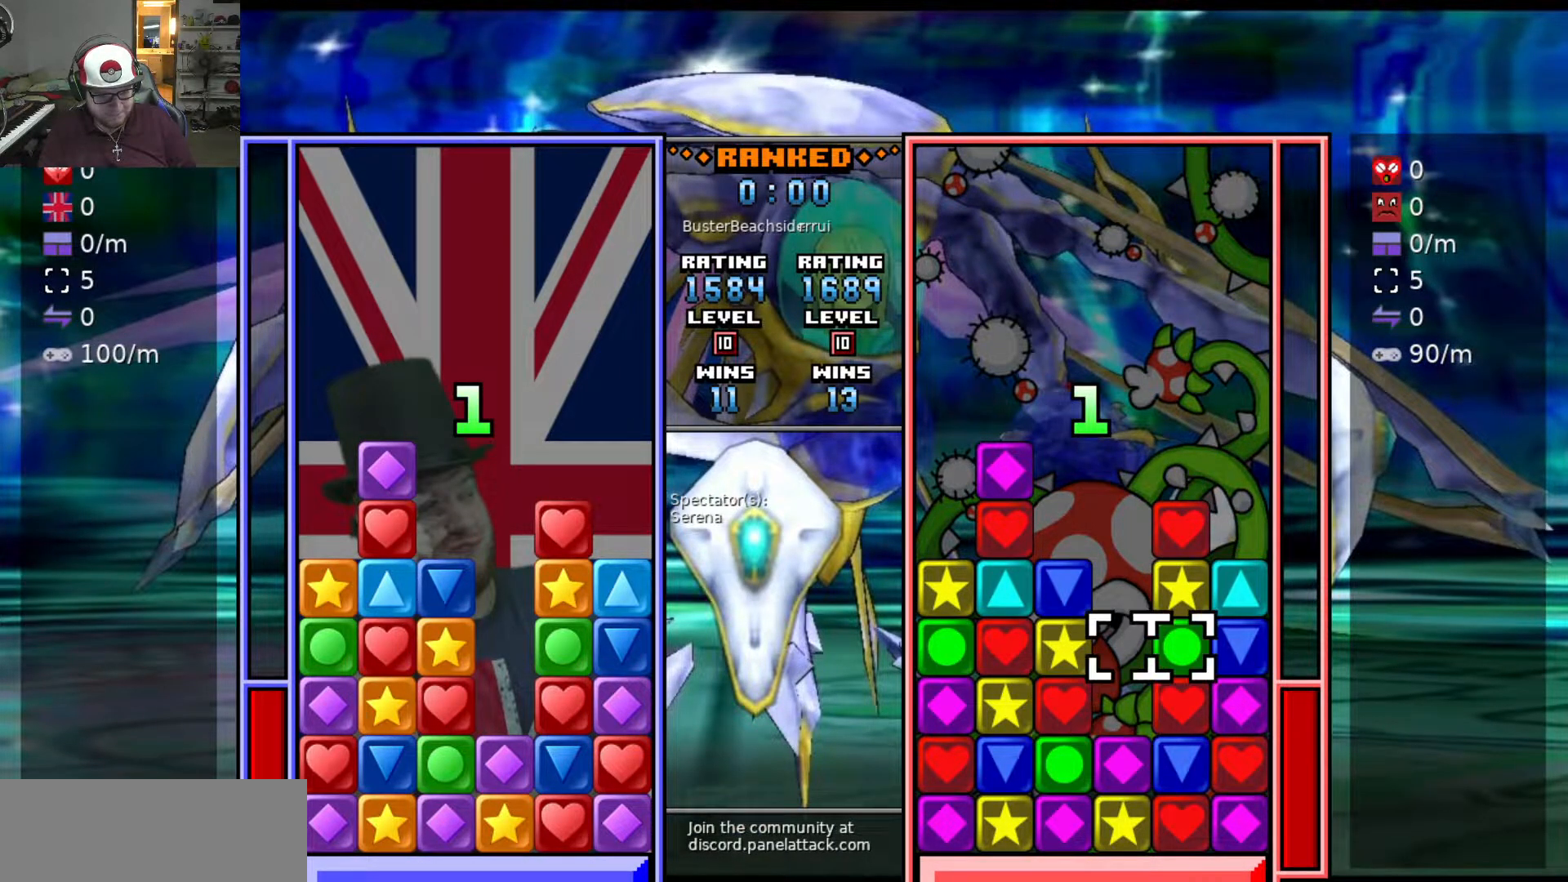
{"keys": ["d"], "events": [[217, "swap2", "down"], [267, "d", "down"], [267, "swap2", "up"], [367, "d", "up"], [417, "d", "down"]]}
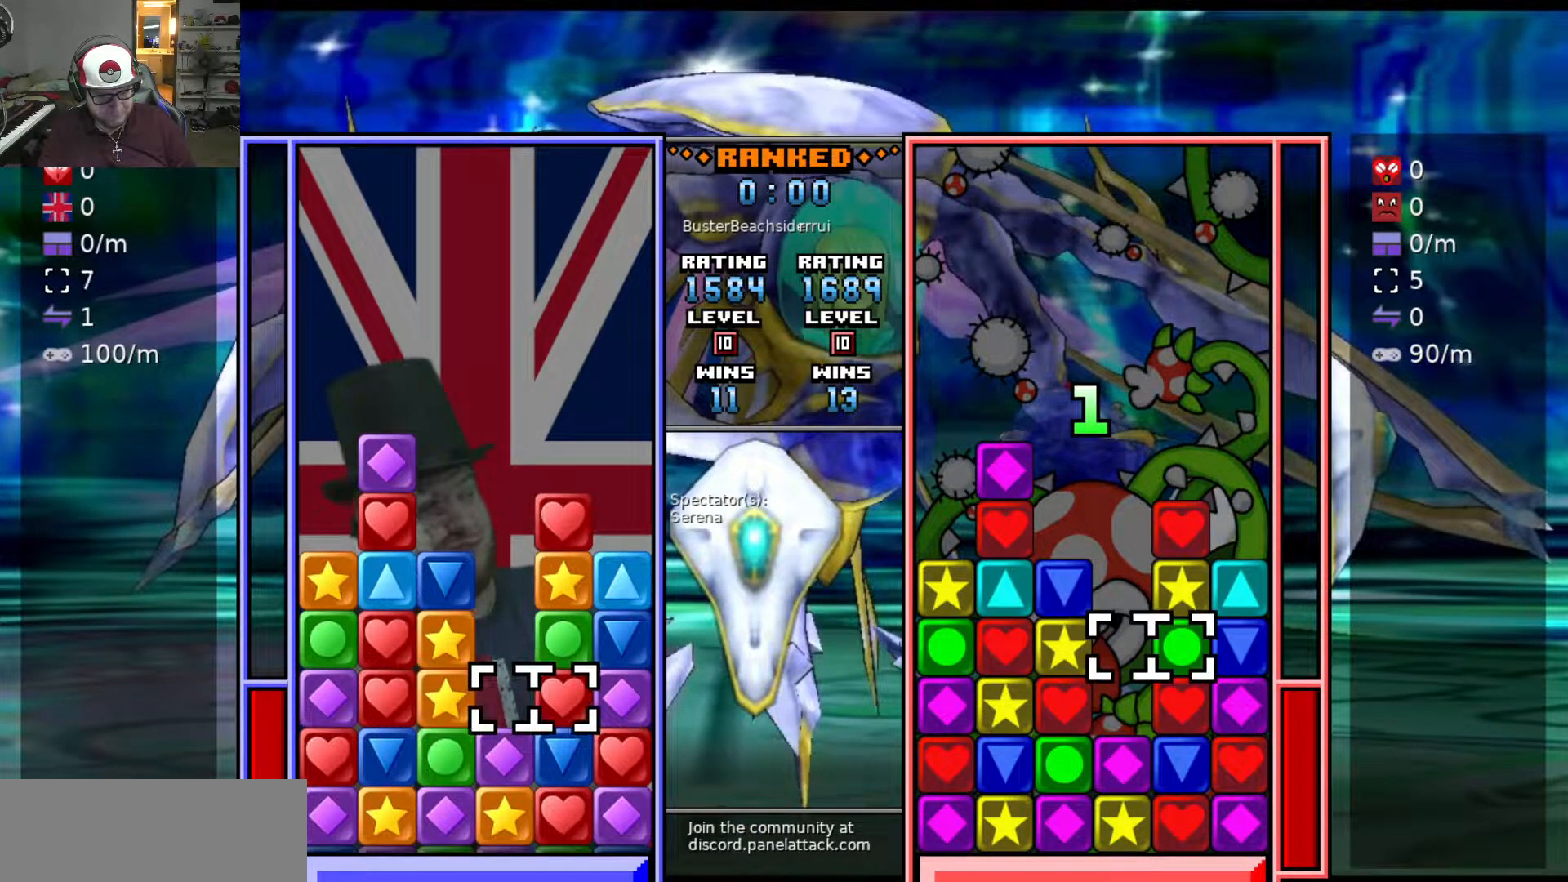
{"keys": ["swap2"], "events": [[17, "w", "down"], [67, "d", "up"], [233, "swap2", "down"], [233, "w", "up"], [333, "a", "down"], [333, "swap2", "up"], [483, "a", "up"], [483, "swap2", "down"]]}
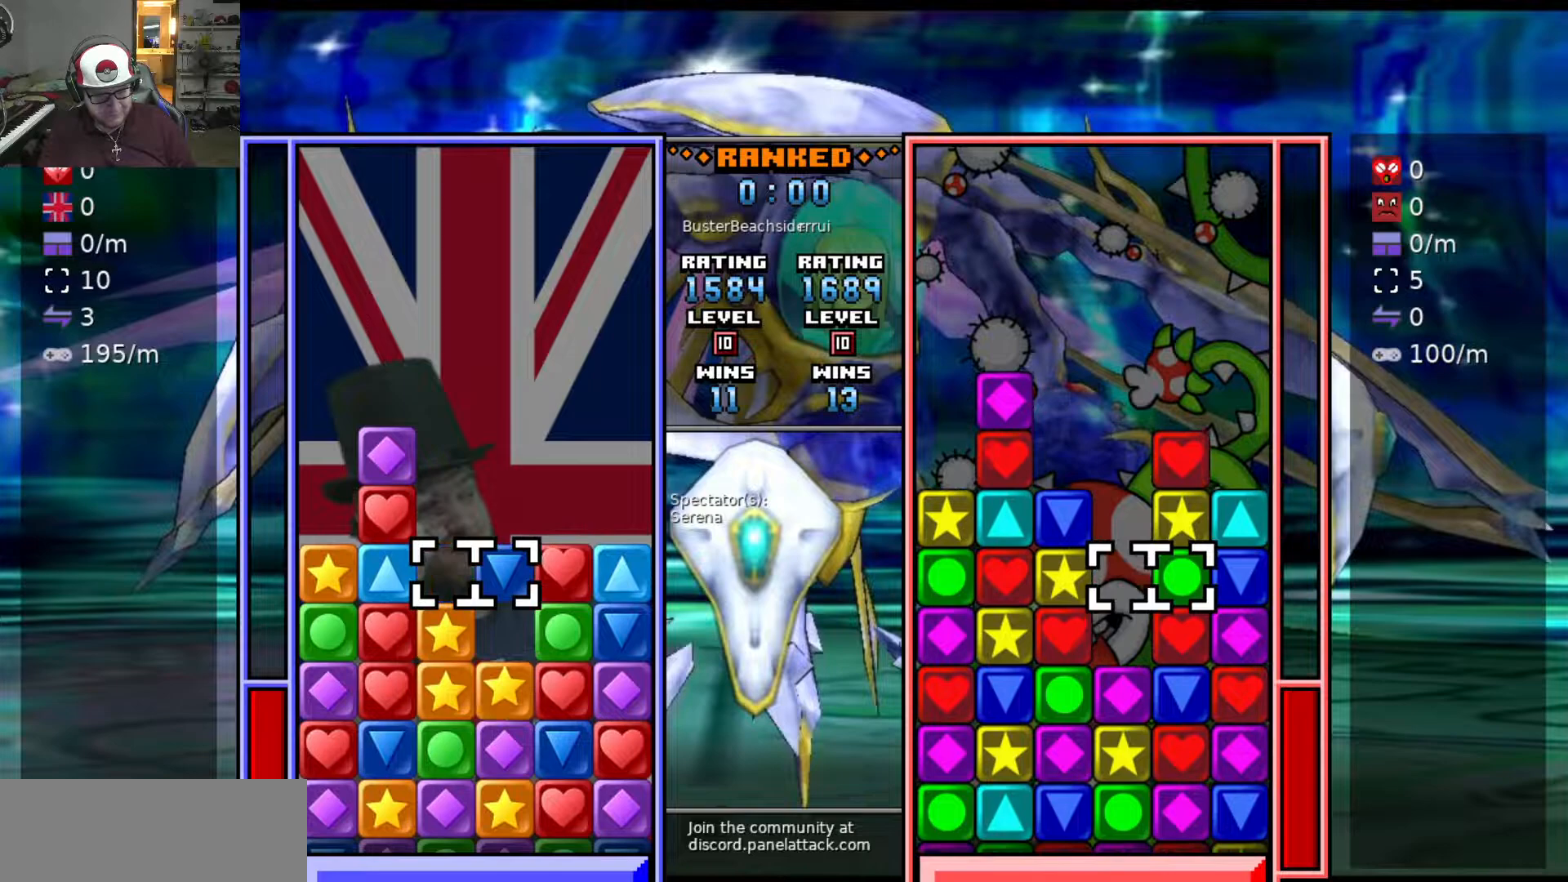
{"keys": ["raise1"], "events": [[67, "d", "down"], [67, "swap2", "up"], [167, "d", "up"], [167, "swap2", "down"], [217, "swap2", "up"], [267, "a", "down"], [317, "a", "up"], [317, "swap2", "down"], [400, "a", "down"], [400, "swap2", "up"], [483, "a", "up"], [483, "raise1", "down"]]}
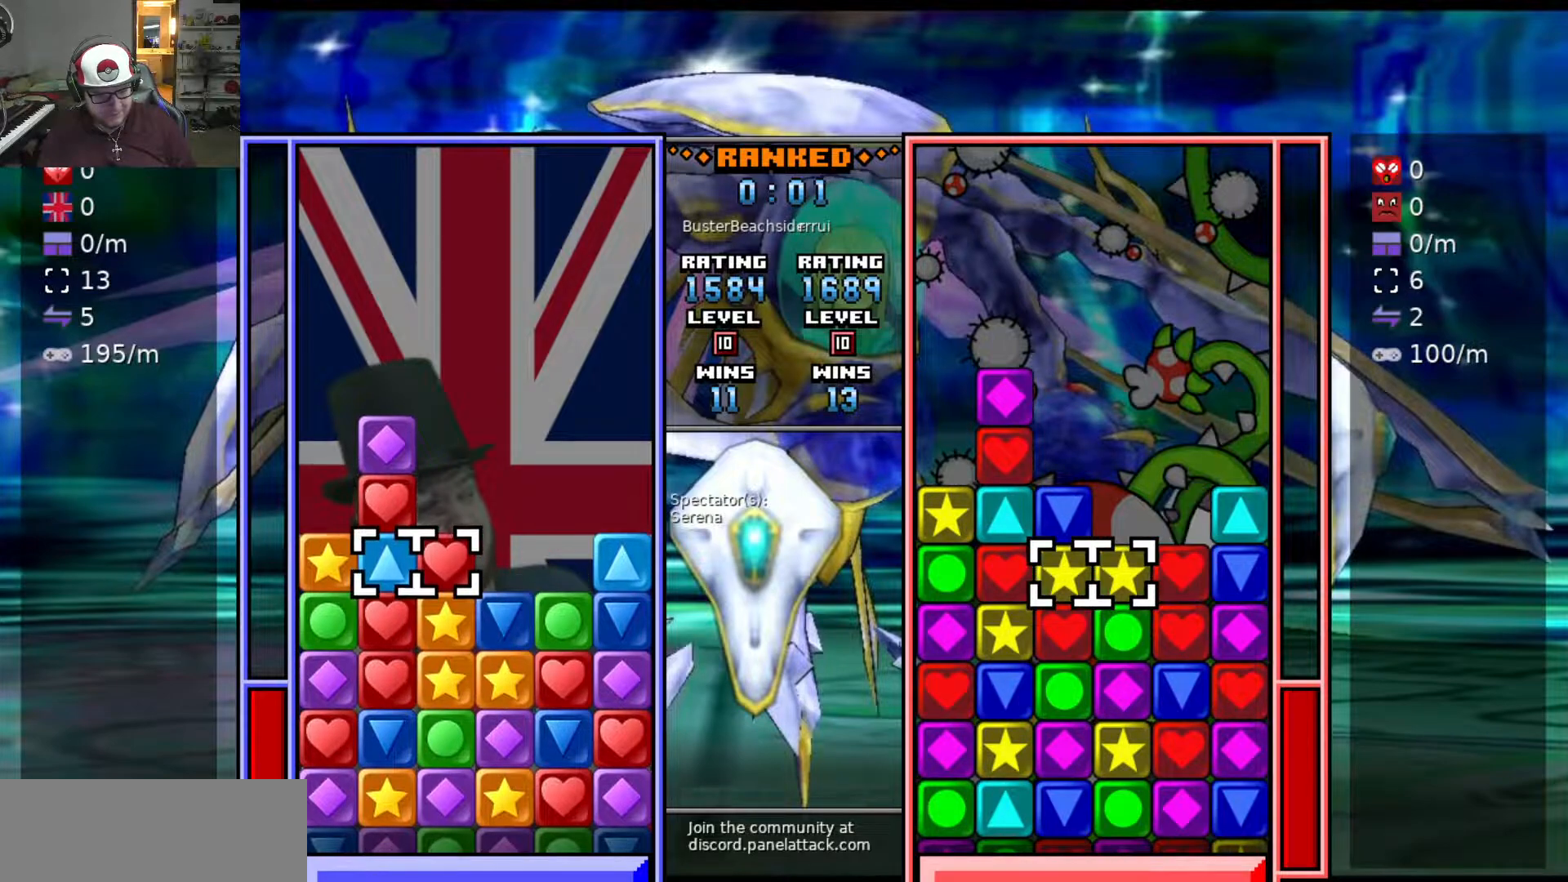
{"keys": ["swap2"], "events": [[183, "s", "down"], [233, "s", "up"], [317, "raise1", "up"], [417, "w", "down"], [467, "swap2", "down"], [500, "w", "up"]]}
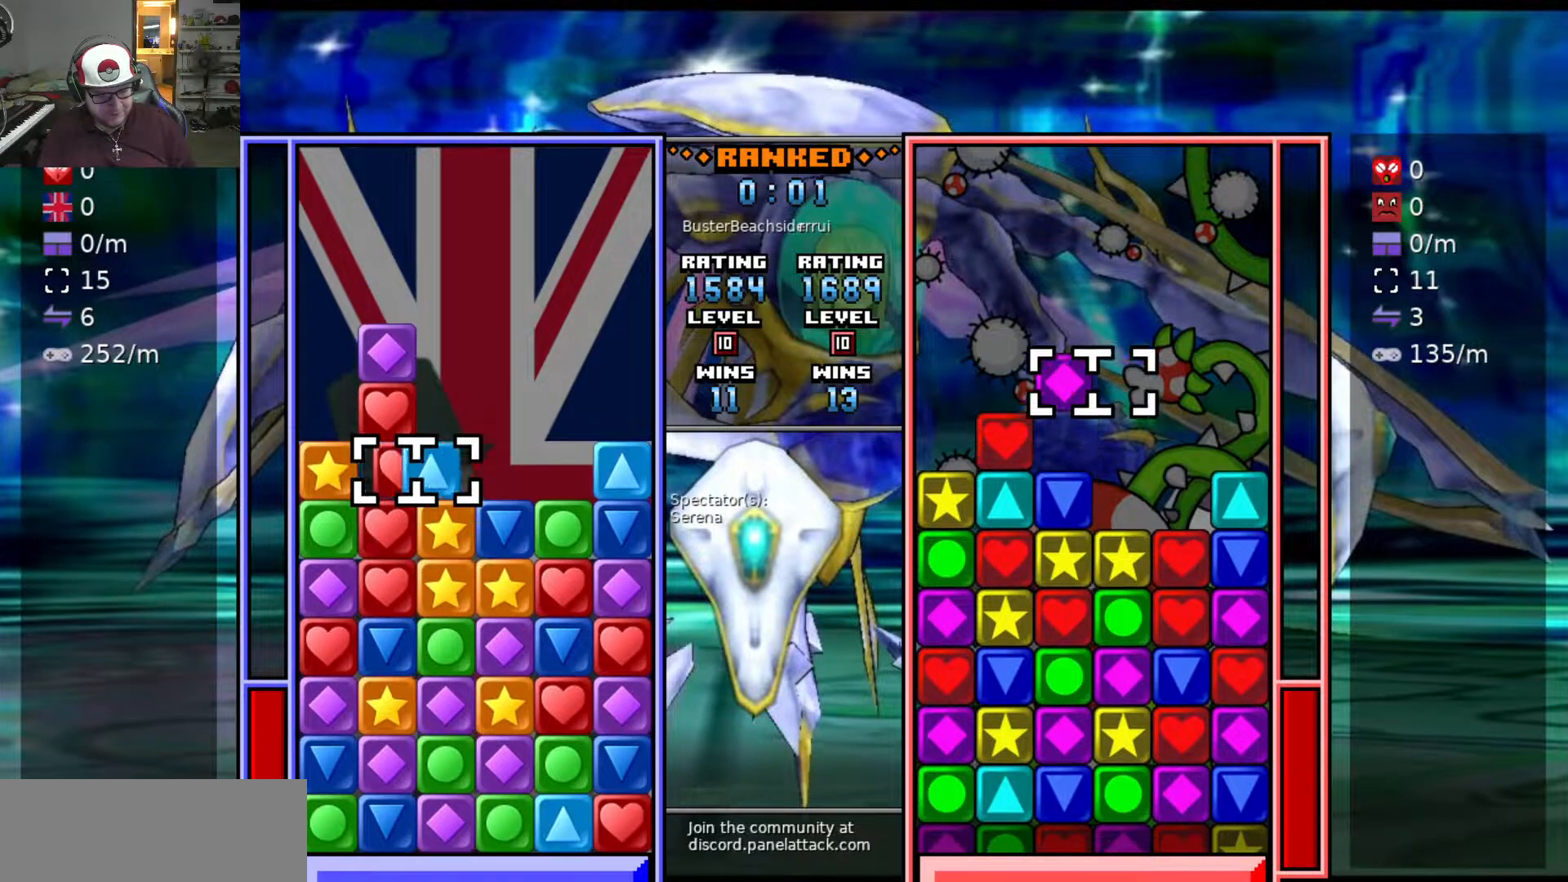
{"keys": ["s"], "events": [[50, "s", "down"], [50, "swap2", "up"], [150, "s", "up"], [250, "s", "down"], [283, "s", "up"], [383, "s", "down"]]}
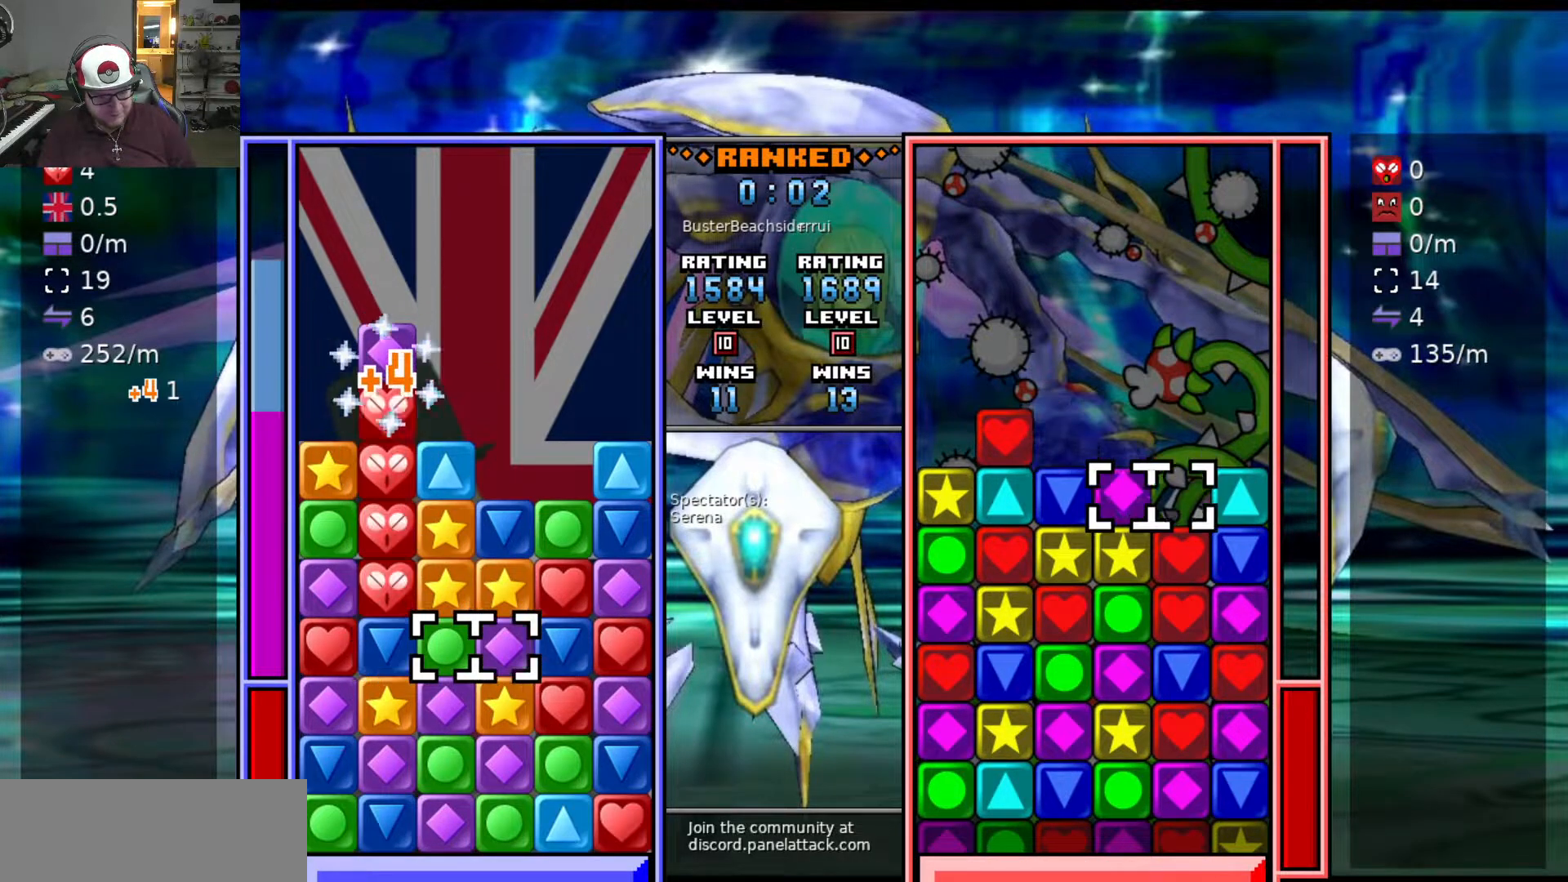
{"keys": [], "events": [[17, "d", "down"], [17, "s", "up"], [67, "d", "up"], [67, "swap2", "down"], [167, "a", "down"], [167, "swap2", "up"], [200, "swap2", "down"], [250, "a", "up"], [300, "swap2", "up"], [350, "s", "down"], [450, "s", "up"]]}
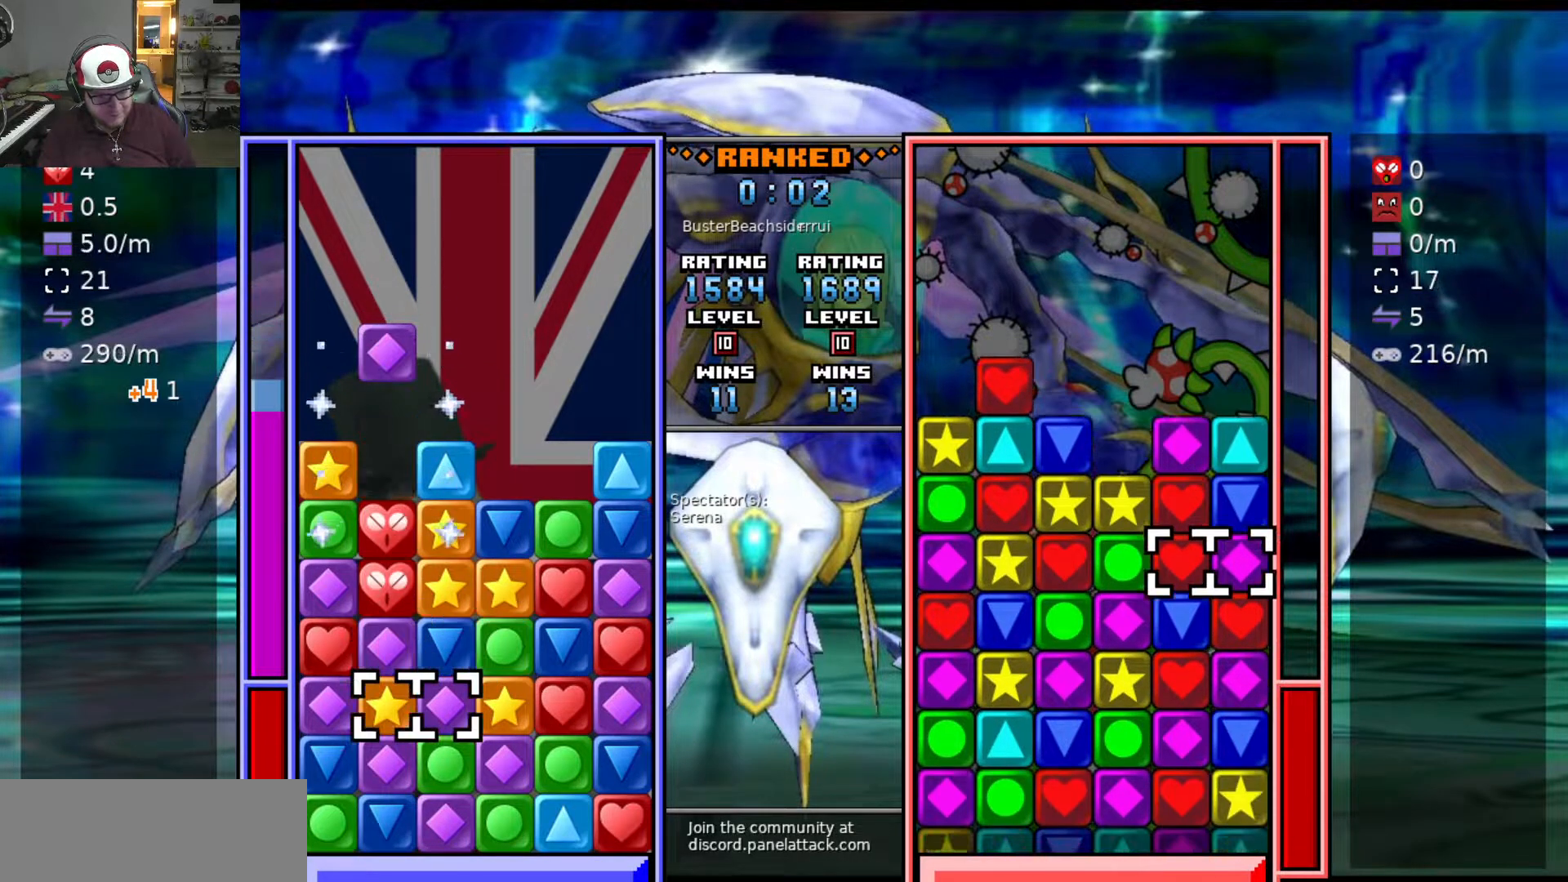
{"keys": ["swap2"], "events": [[183, "s", "down"], [467, "s", "up"], [467, "swap2", "down"]]}
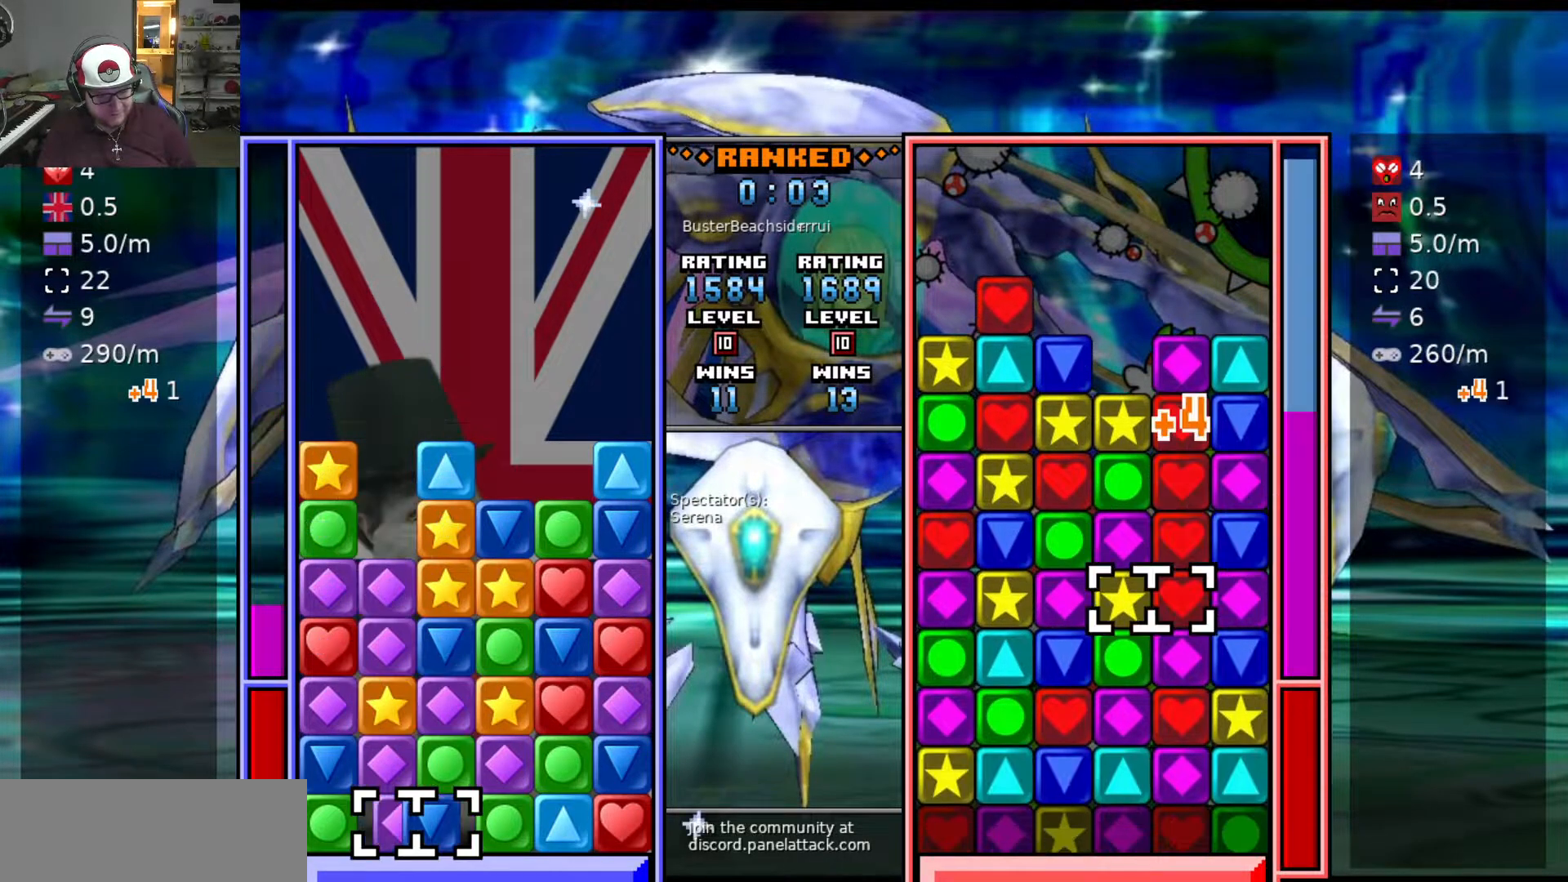
{"keys": ["w"], "events": [[50, "swap2", "up"], [50, "w", "down"], [100, "w", "up"], [200, "w", "down"], [283, "w", "up"], [383, "d", "down"], [483, "d", "up"], [483, "w", "down"]]}
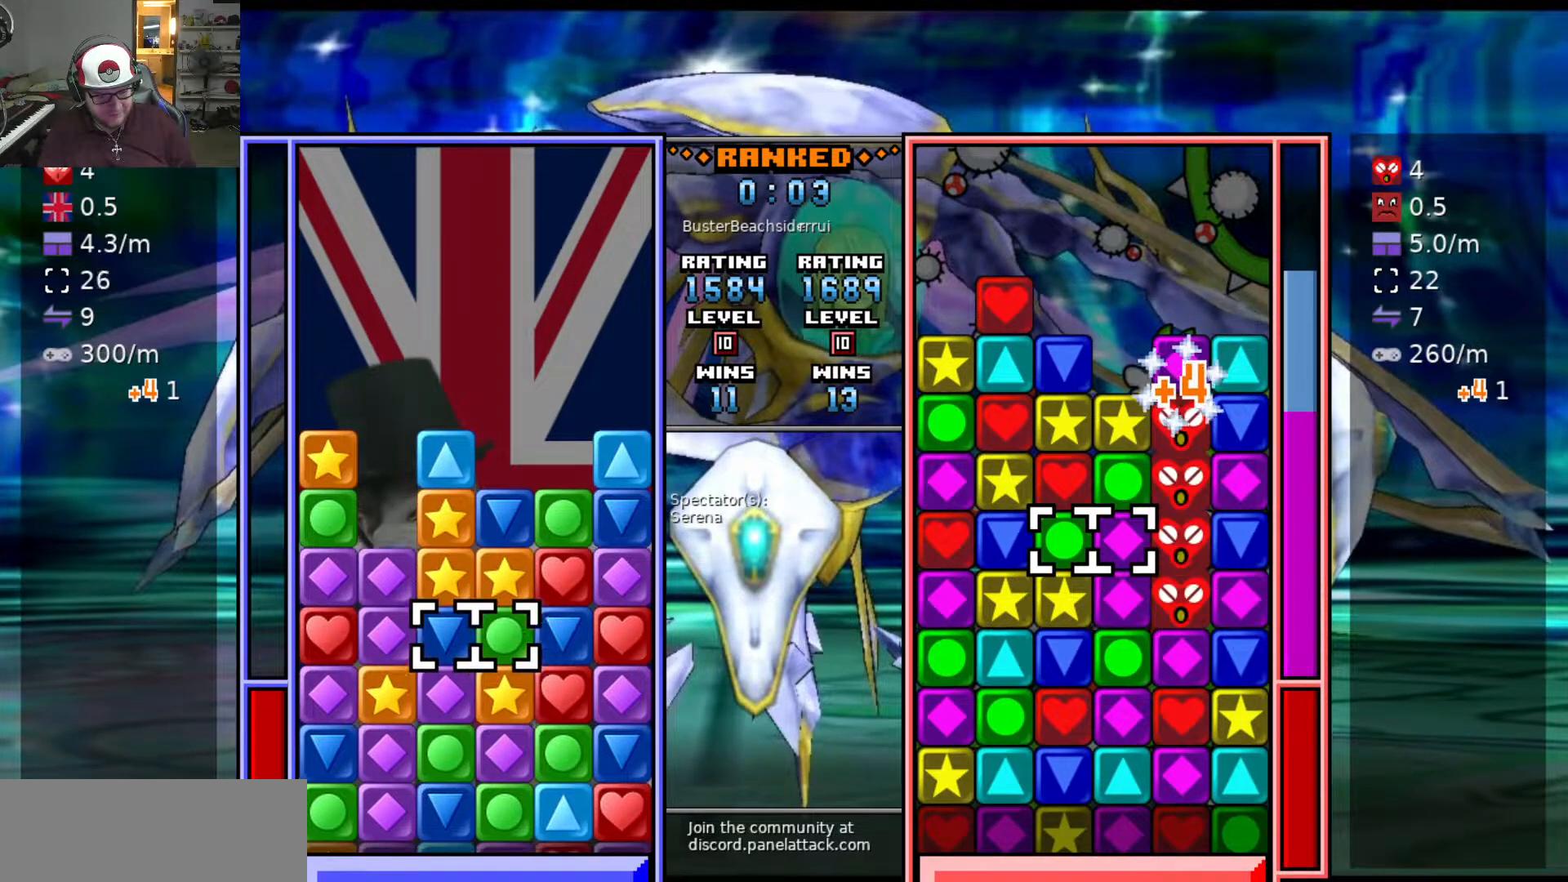
{"keys": ["s", "swap2"], "events": [[17, "w", "up"], [117, "w", "down"], [167, "w", "up"], [267, "w", "down"], [350, "swap2", "down"], [350, "w", "up"], [400, "a", "down"], [400, "swap2", "up"], [450, "swap2", "down"], [483, "a", "up"], [483, "s", "down"]]}
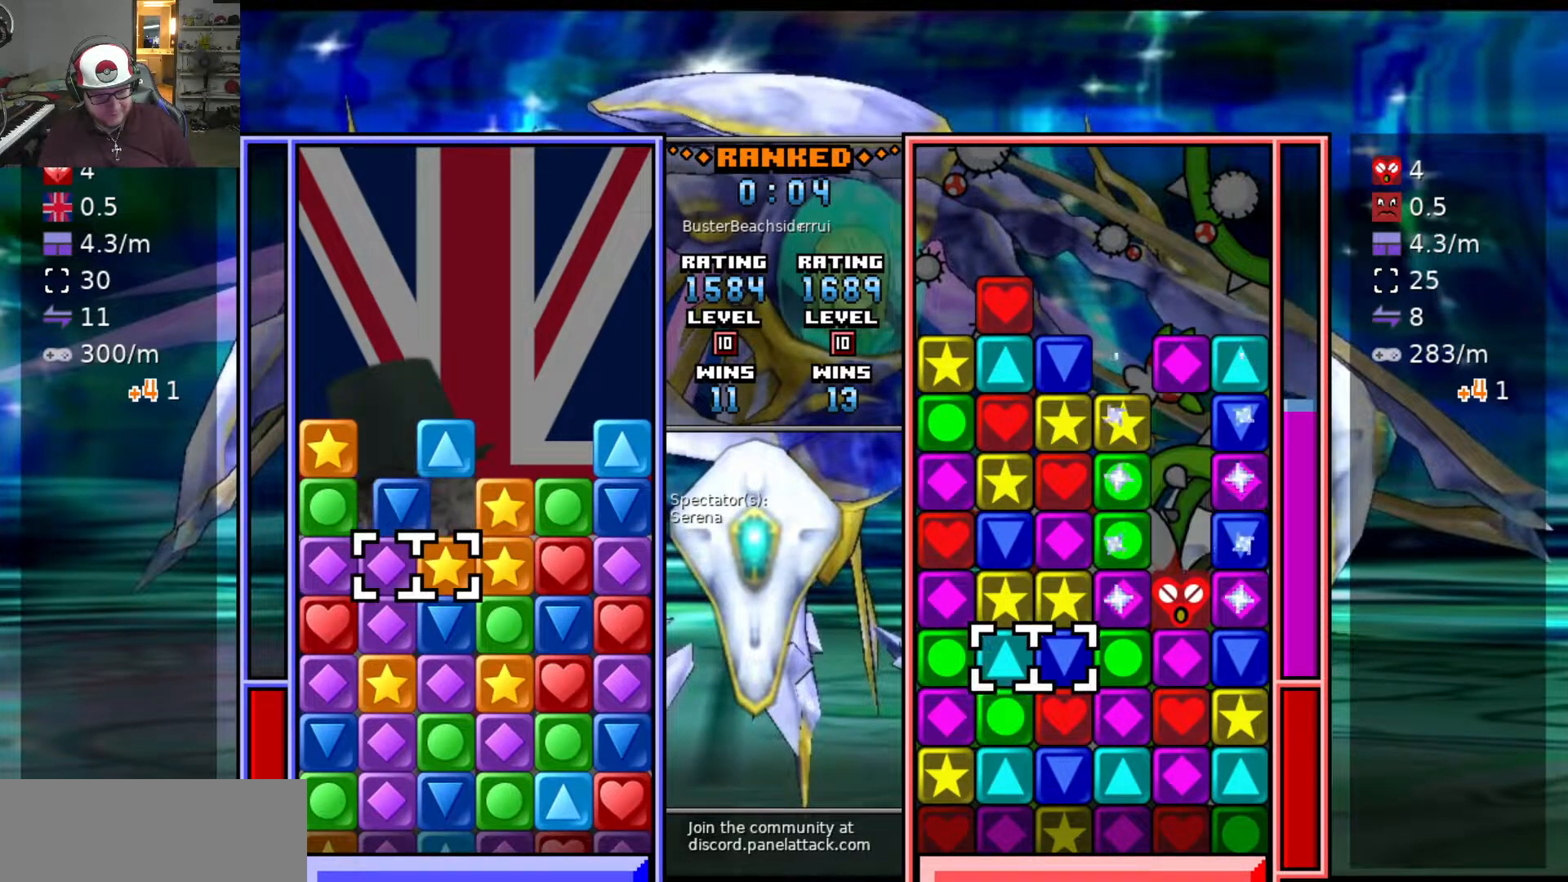
{"keys": ["d"], "events": [[33, "swap2", "up"], [83, "s", "up"], [133, "s", "down"], [217, "s", "up"], [317, "s", "down"], [367, "swap2", "down"], [417, "d", "down"], [417, "s", "up"], [467, "swap2", "up"]]}